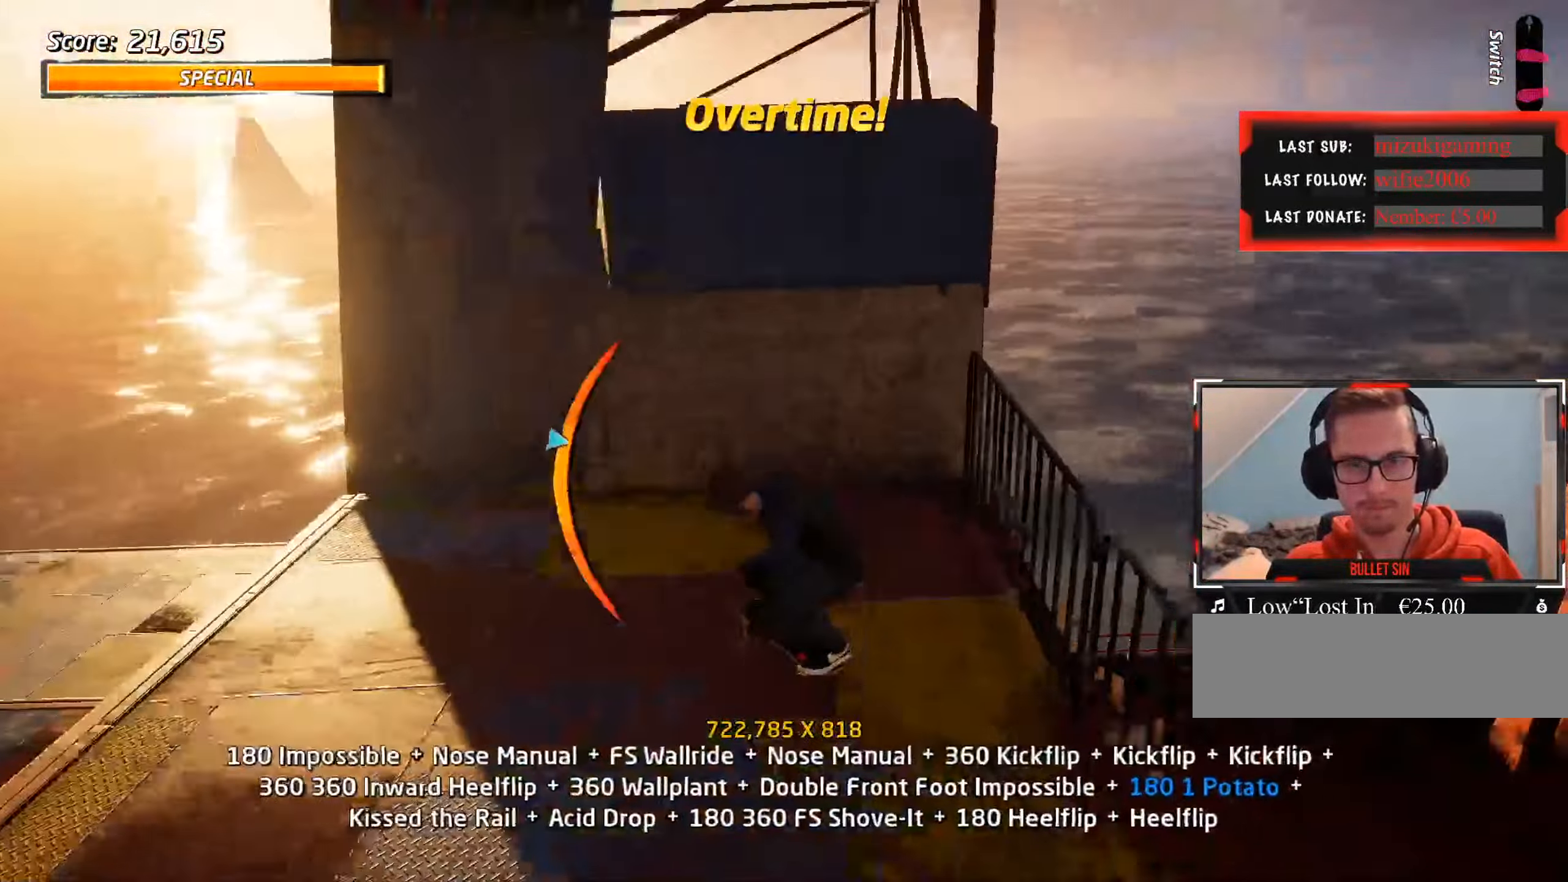
Gameplay with keyboard; each line is a JSON object with the keys held at the frame after it. "events" lists presses ("down") and releases ("up") of ".", "/", "0", "1", "2", "3", "4", "5", "6", "7", "8", "9", "a", "alt_l", "alt_r", "b", "backslash", "backspace", "c", "caps_lock", "comma", "ctrl_l", "ctrl_r", "d", "down", "e", "equals", "f", "g", "h", "i", "j", "k", "l", "lbracket", "left", "m", "minus", "n", "o", "p", "q", "quote", "r", "rbracket", "return", "right", "s", "semicolon", "shift_l", "shift_r", "space", "super", "t", "tab", "tilde", "u", "up", "v", "w", "x", "y" and "z" between this image and that frame as [ms after this image, input, new state], when the widget could be followed in between. No other keys are recorded. Mouse input is not recorded.
{"keys": ["s"], "events": [[33, "s", "up"], [83, "a", "up"], [400, "s", "down"]]}
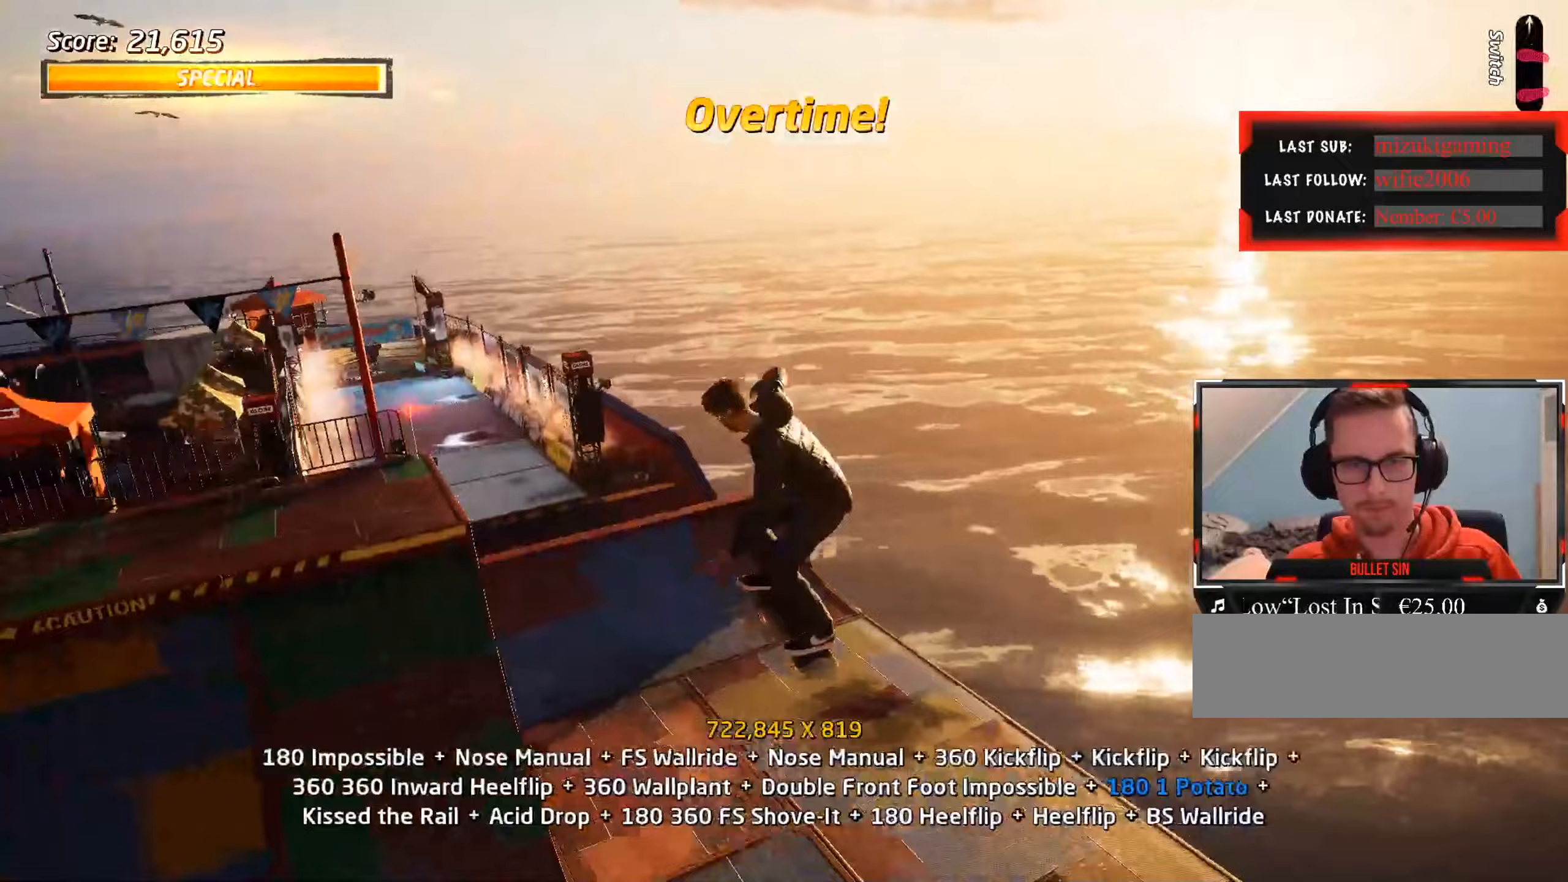
{"keys": [], "events": [[100, "s", "up"], [200, "a", "down"], [333, "a", "up"]]}
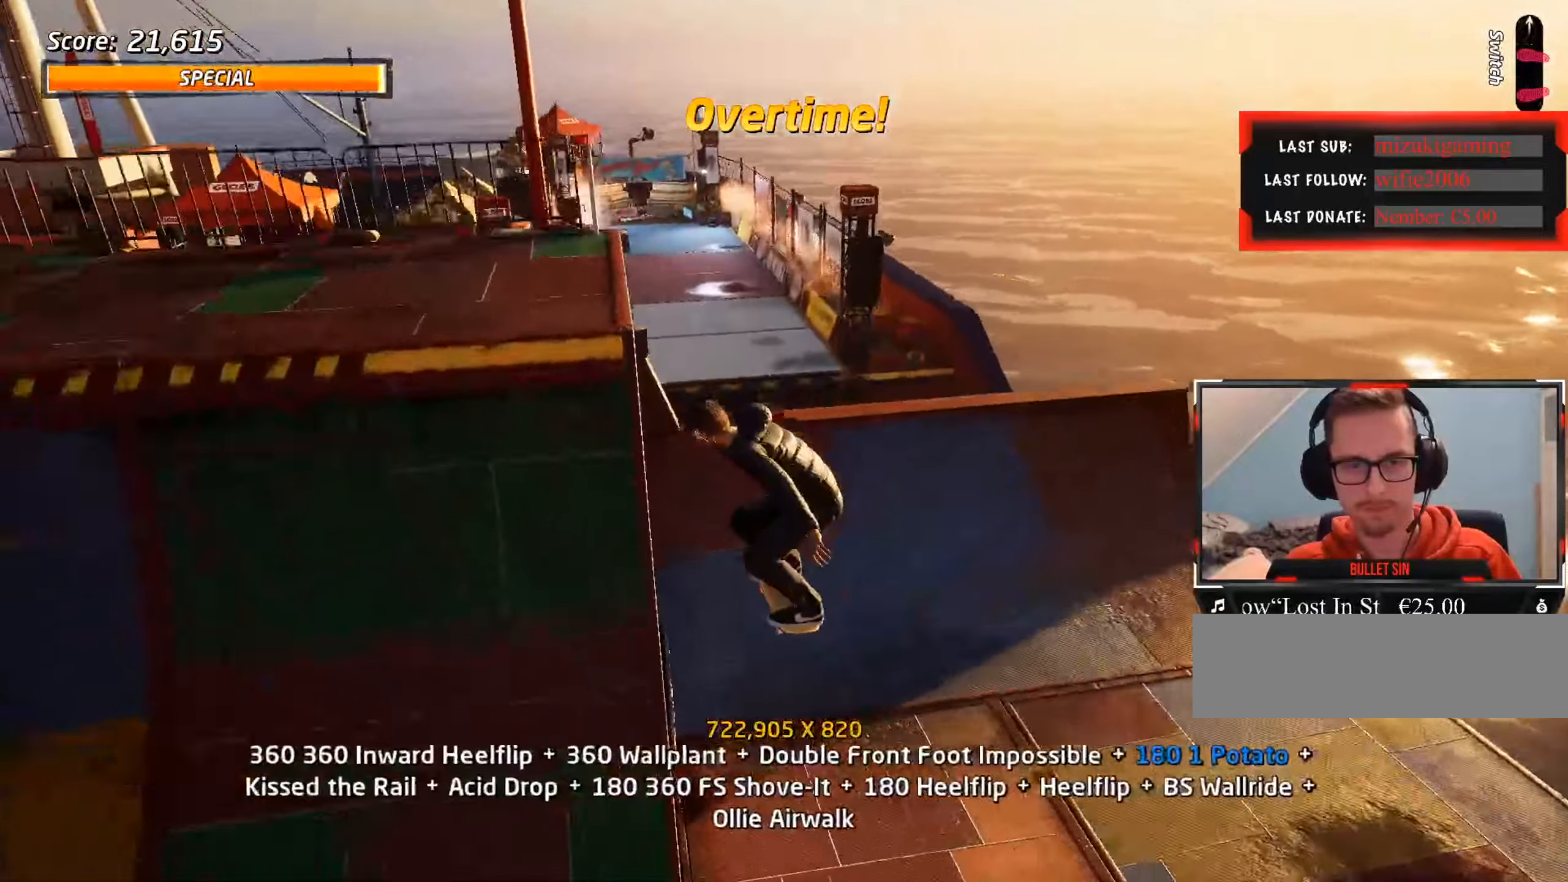
{"keys": ["ctrl_l"], "events": [[17, "w", "down"], [67, "w", "up"], [150, "s", "down"], [200, "a", "down"], [250, "ctrl_l", "down"], [300, "s", "up"], [333, "a", "up"]]}
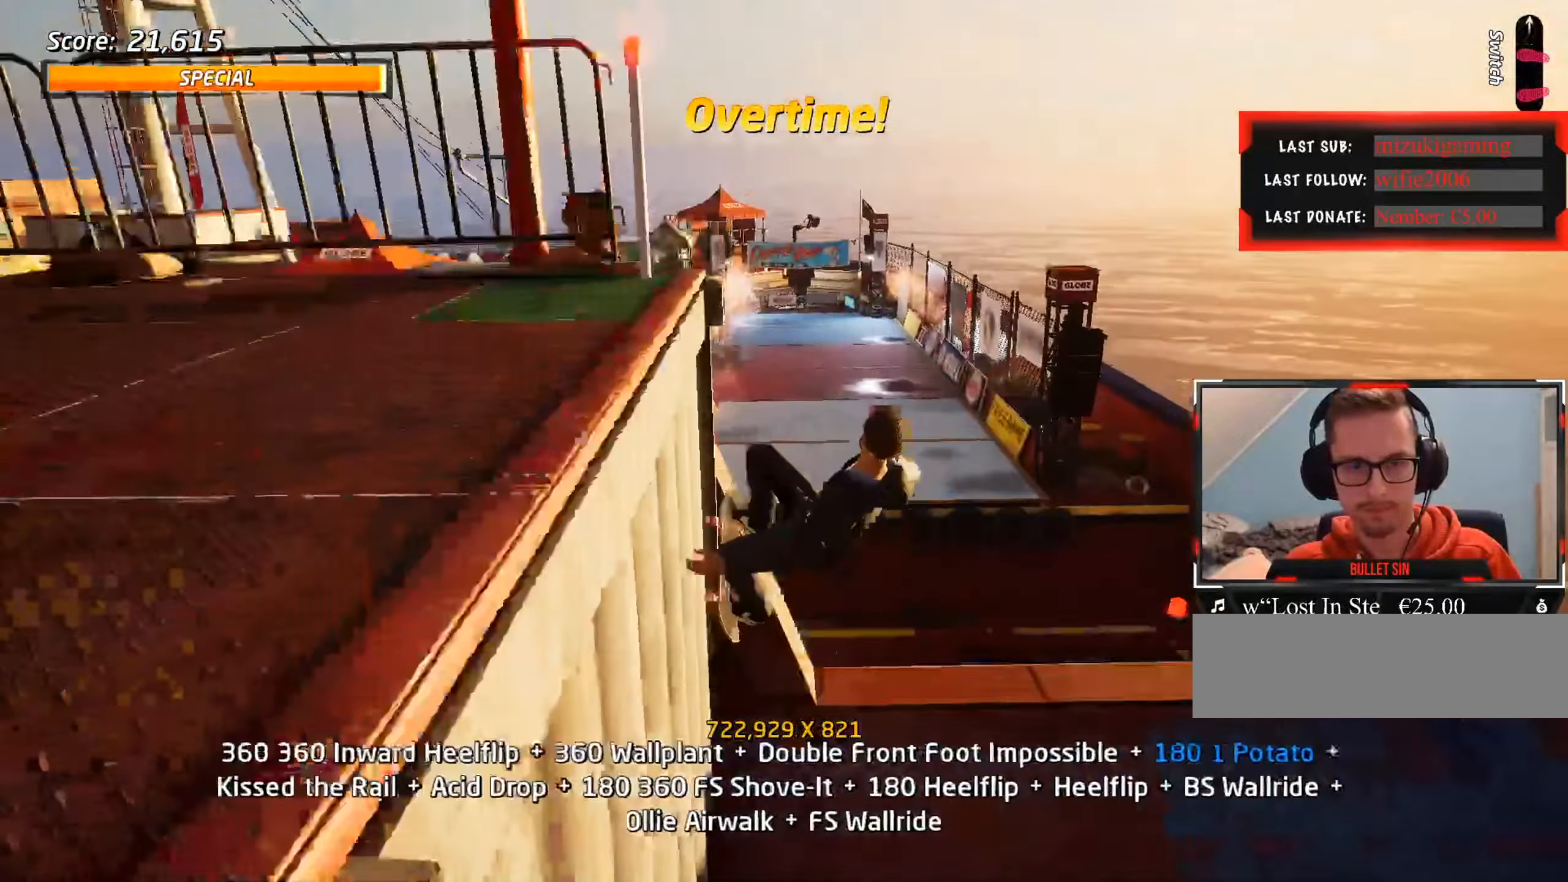
{"keys": ["ctrl_l"], "events": [[117, "d", "down"], [167, "a", "down"], [167, "d", "up"], [250, "a", "up"]]}
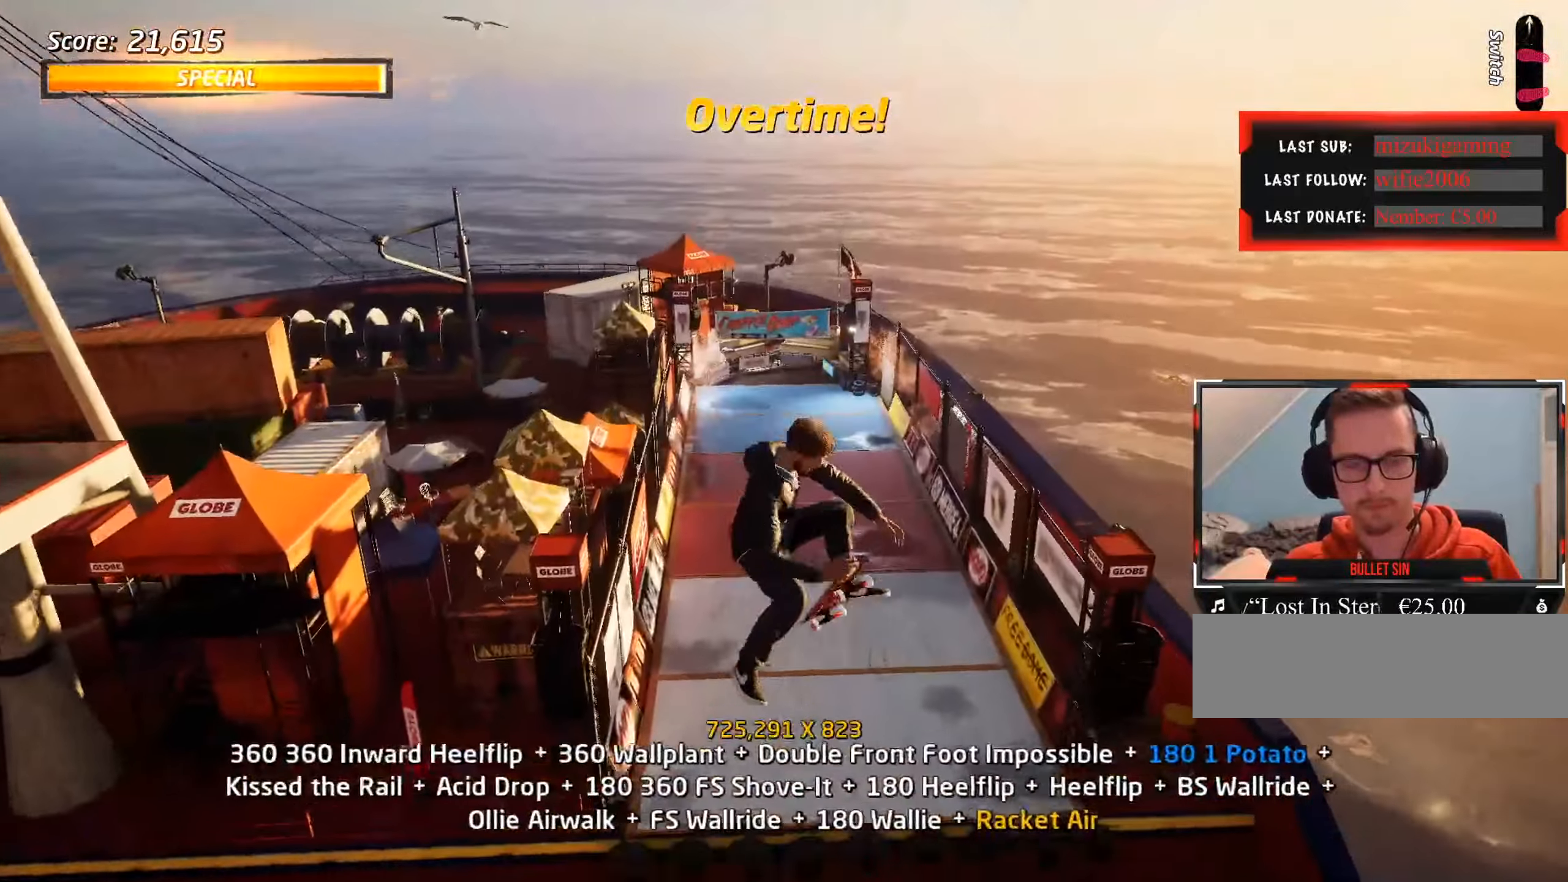
{"keys": ["ctrl_l"], "events": []}
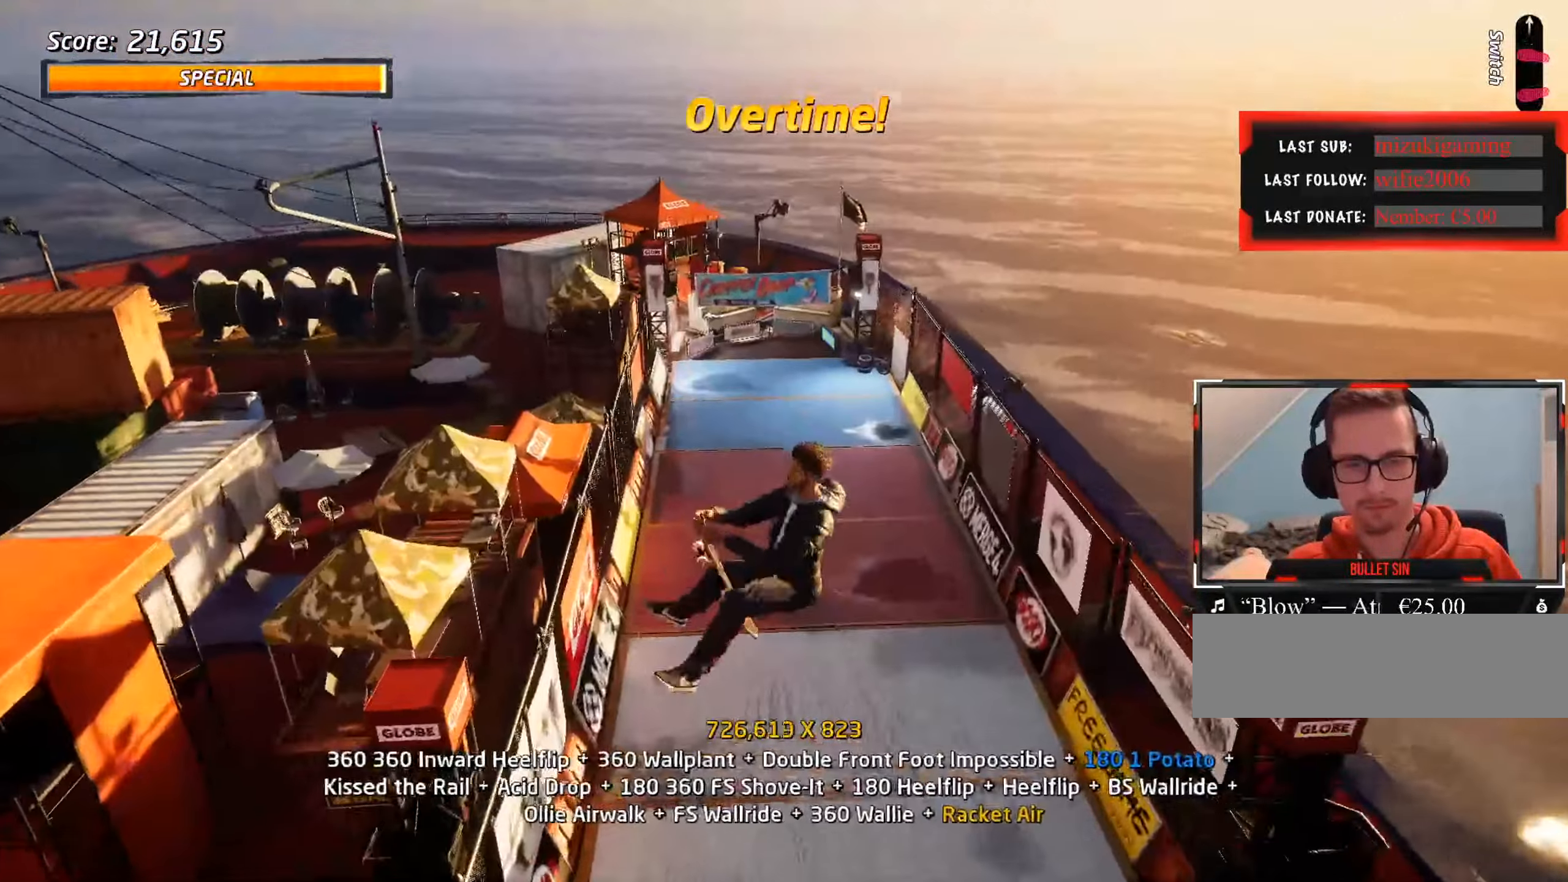
{"keys": ["ctrl_l"], "events": [[450, "w", "down"], [500, "w", "up"]]}
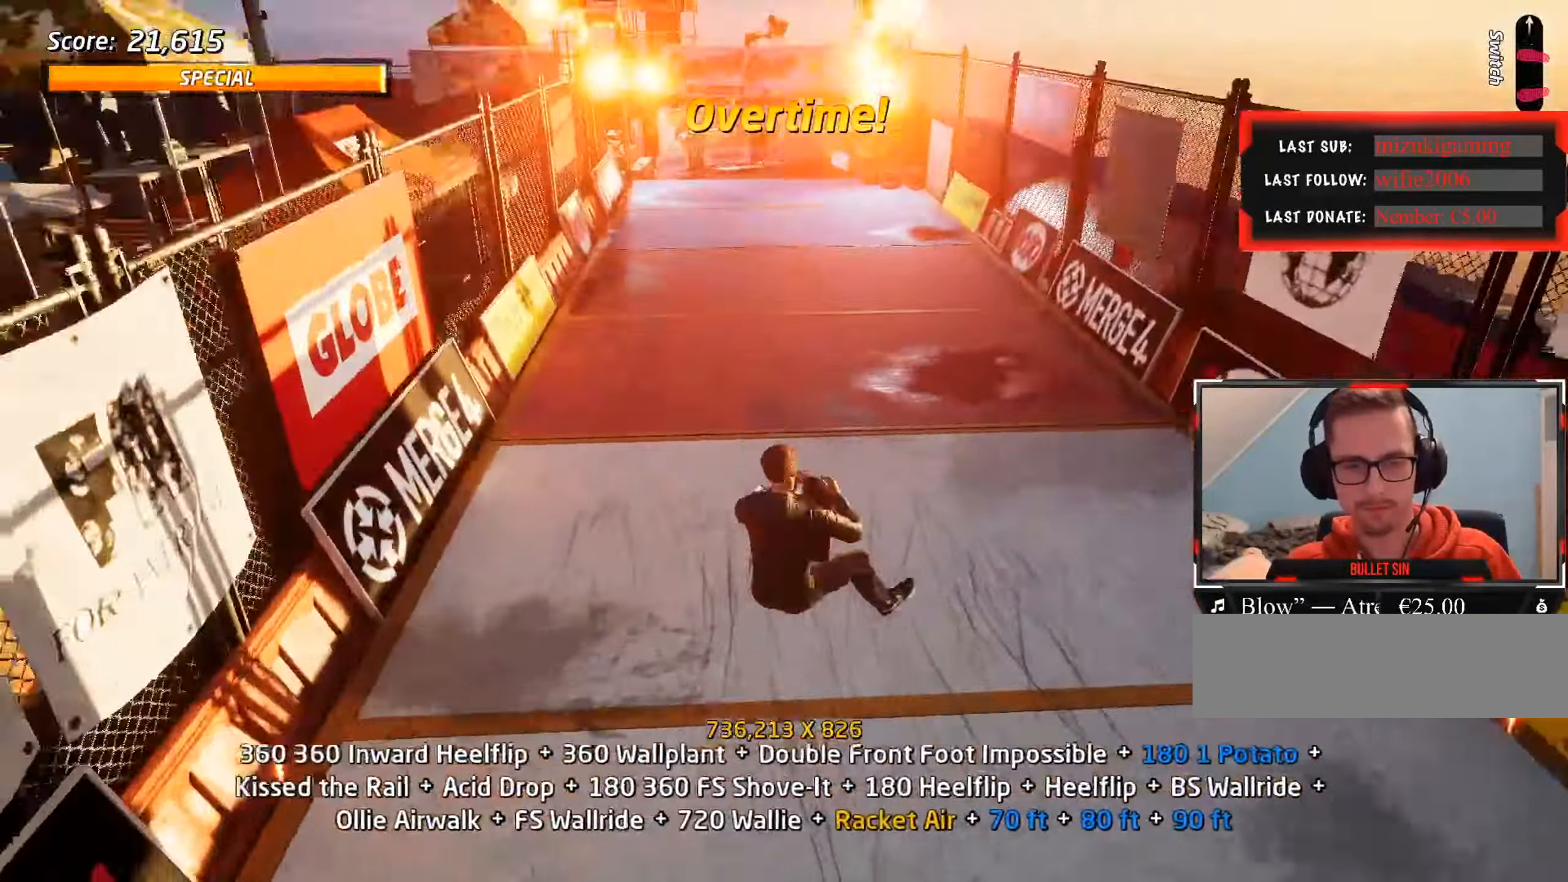
{"keys": ["ctrl_l"], "events": [[100, "s", "down"], [283, "s", "up"]]}
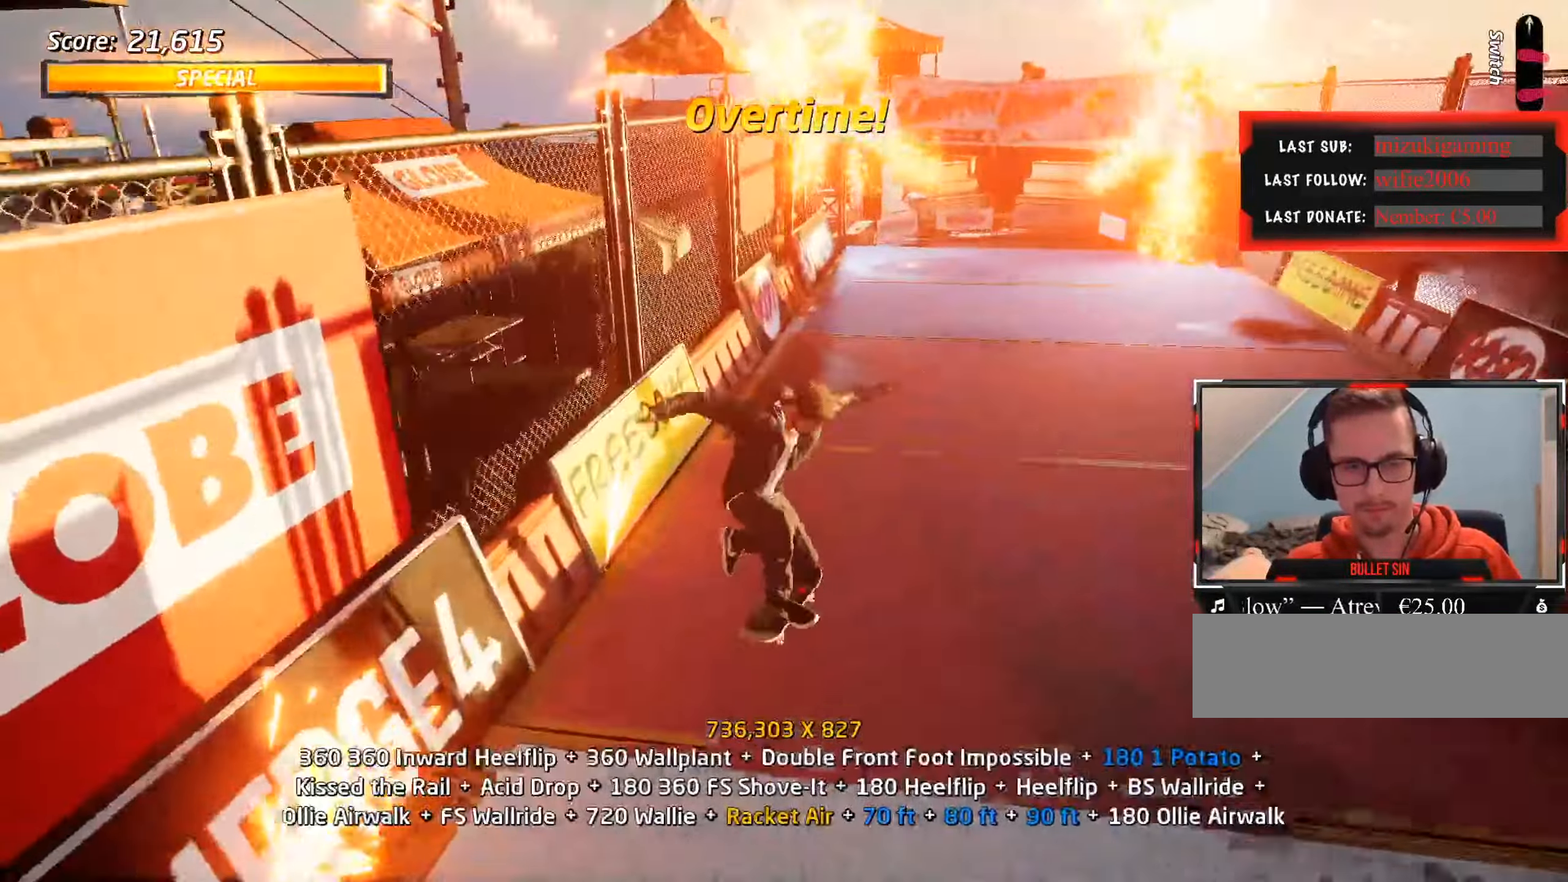
{"keys": [], "events": [[50, "ctrl_l", "up"], [200, "w", "down"], [233, "w", "up"], [333, "s", "down"], [433, "s", "up"]]}
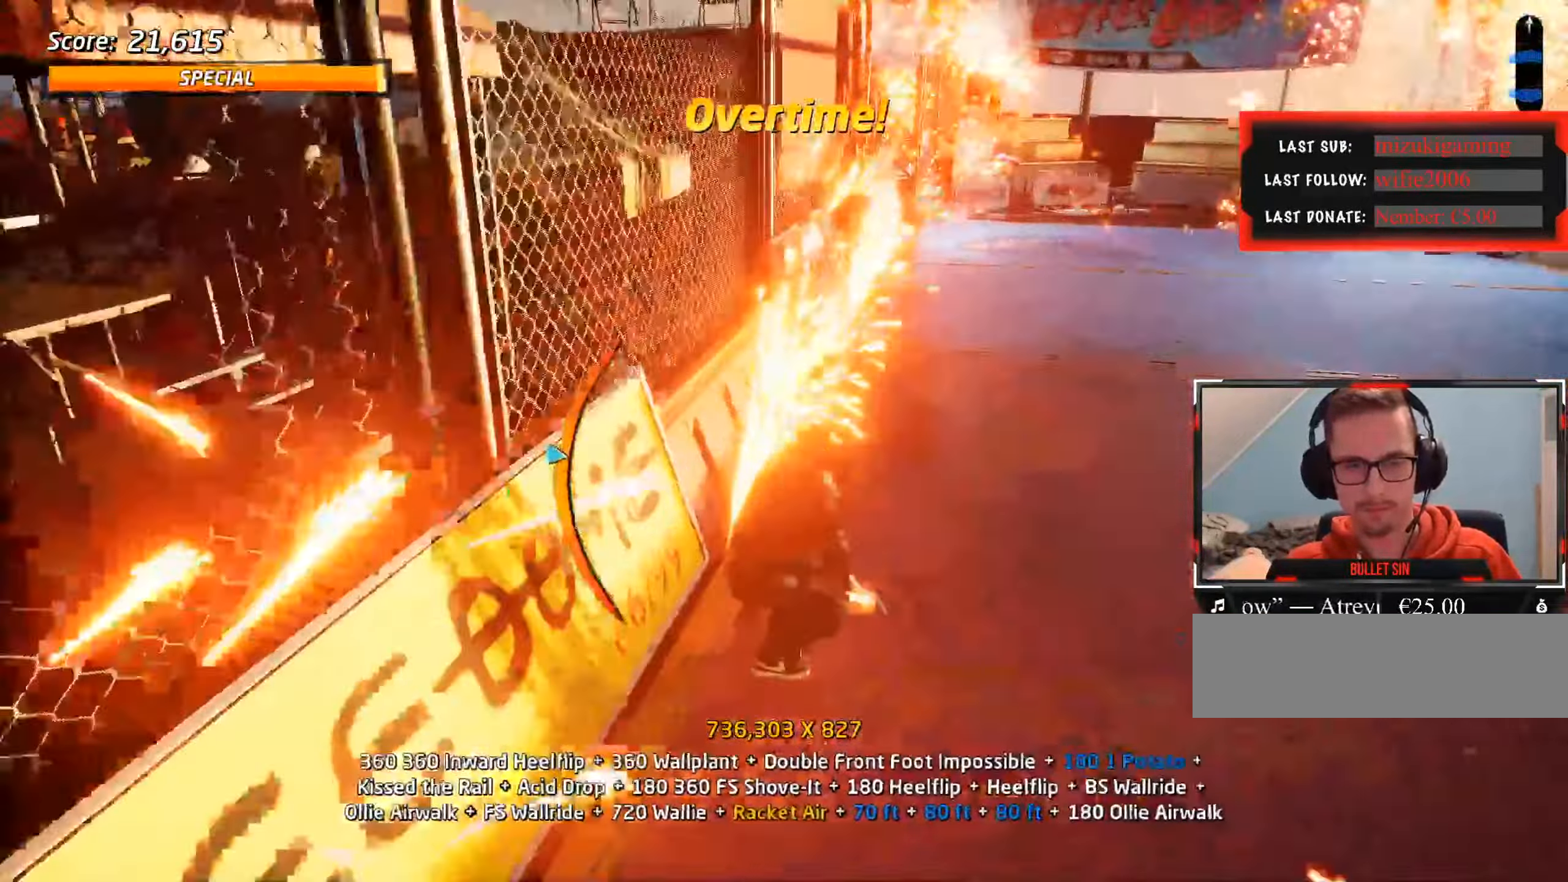
{"keys": [], "events": []}
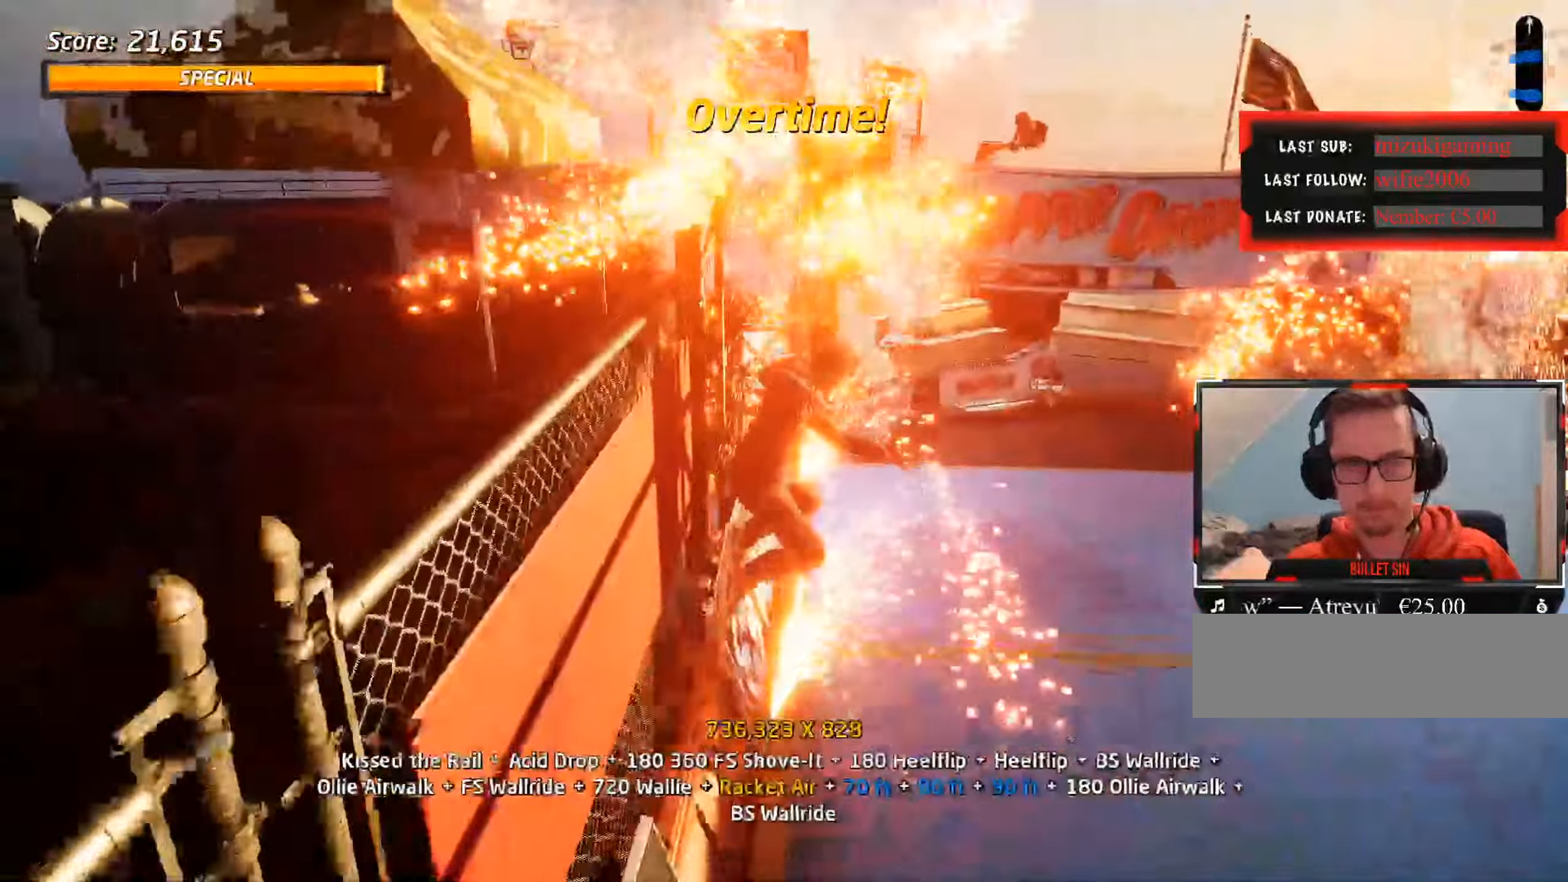
{"keys": ["s"], "events": [[217, "s", "down"], [267, "s", "up"], [350, "w", "down"], [400, "w", "up"], [483, "s", "down"]]}
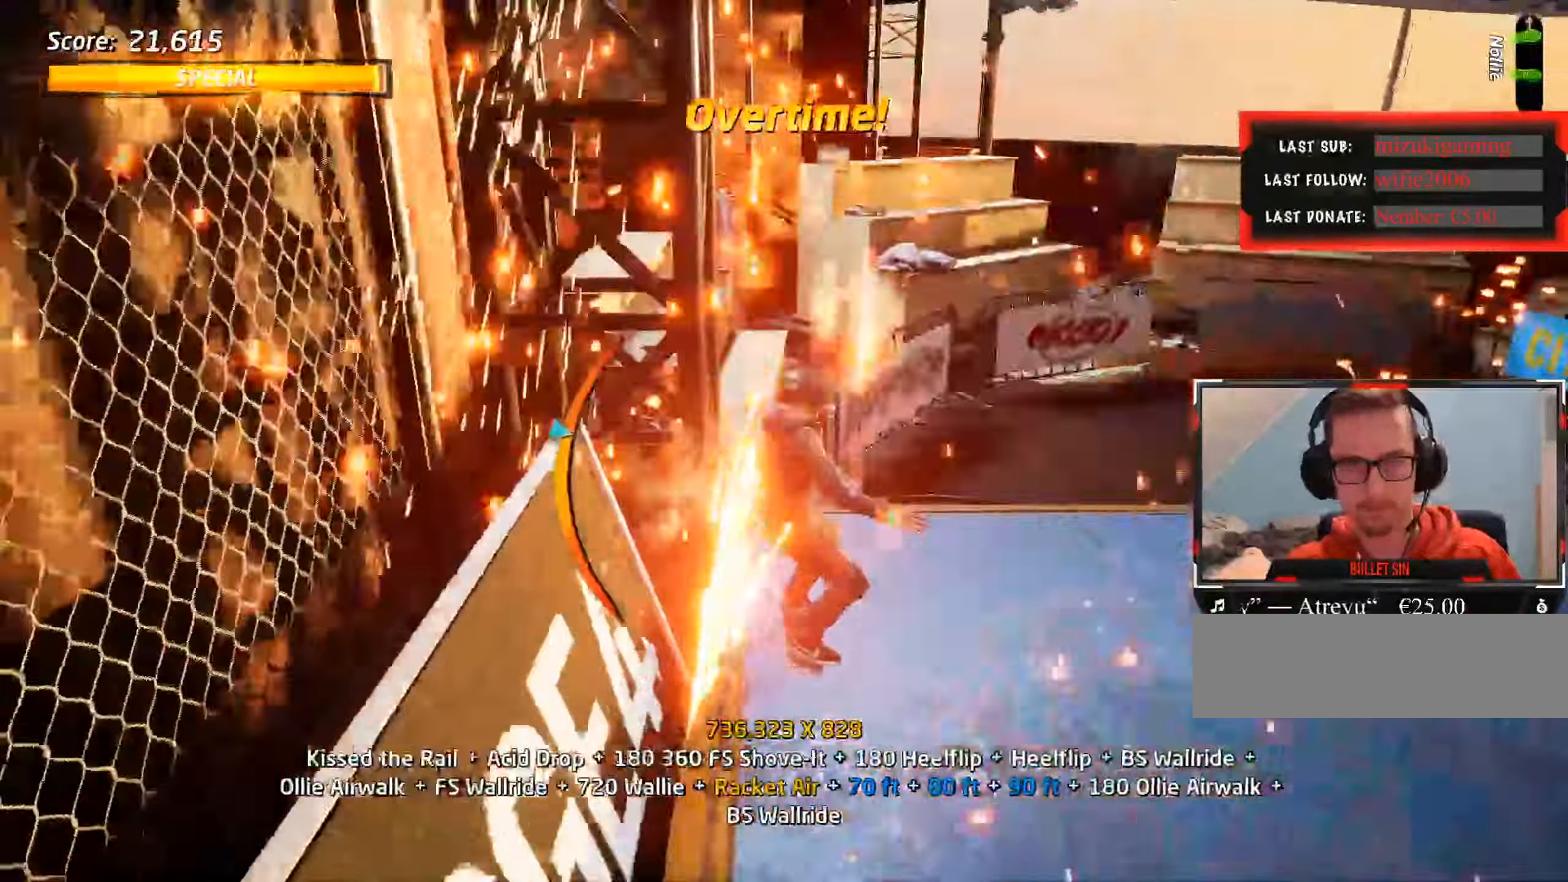
{"keys": ["a"], "events": [[33, "s", "up"], [83, "ctrl_l", "down"], [267, "a", "down"], [317, "ctrl_l", "up"]]}
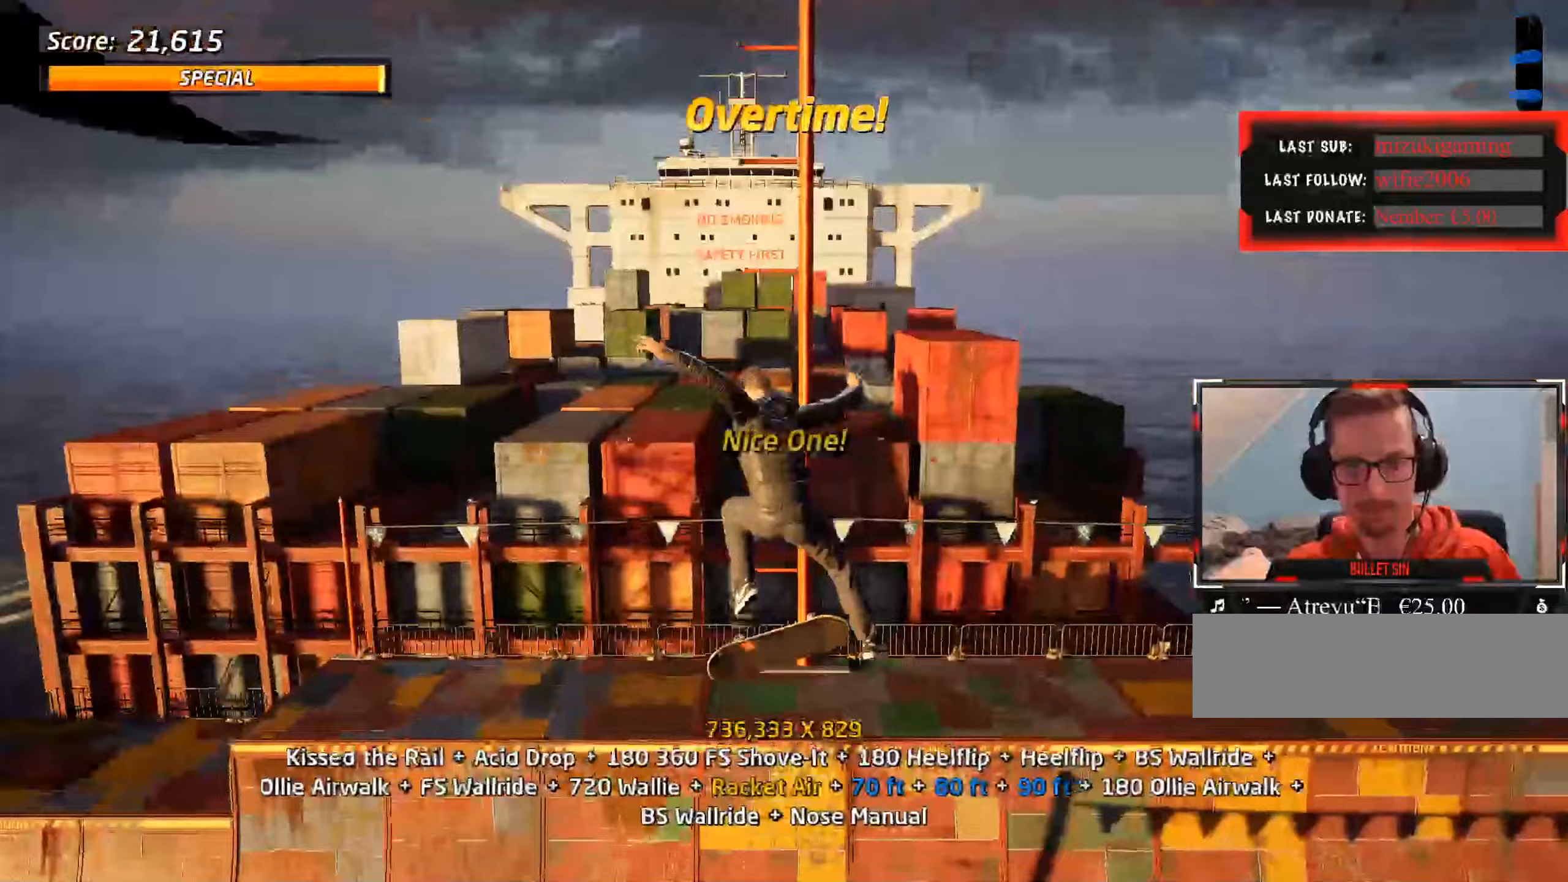
{"keys": ["a"], "events": []}
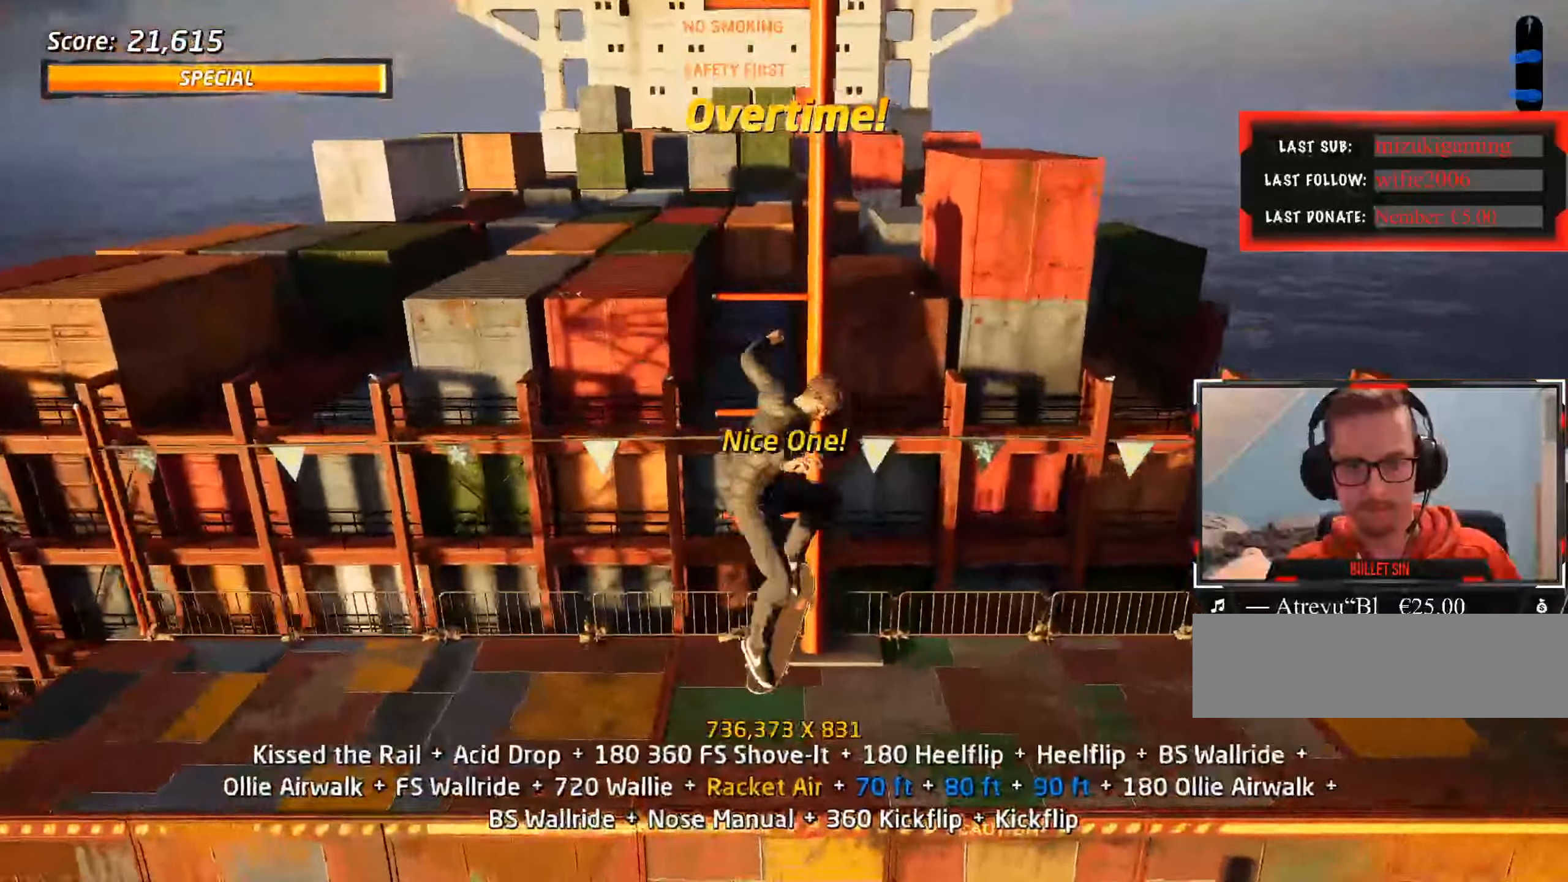
{"keys": ["w"], "events": [[150, "a", "up"], [283, "s", "down"], [333, "s", "up"], [417, "w", "down"]]}
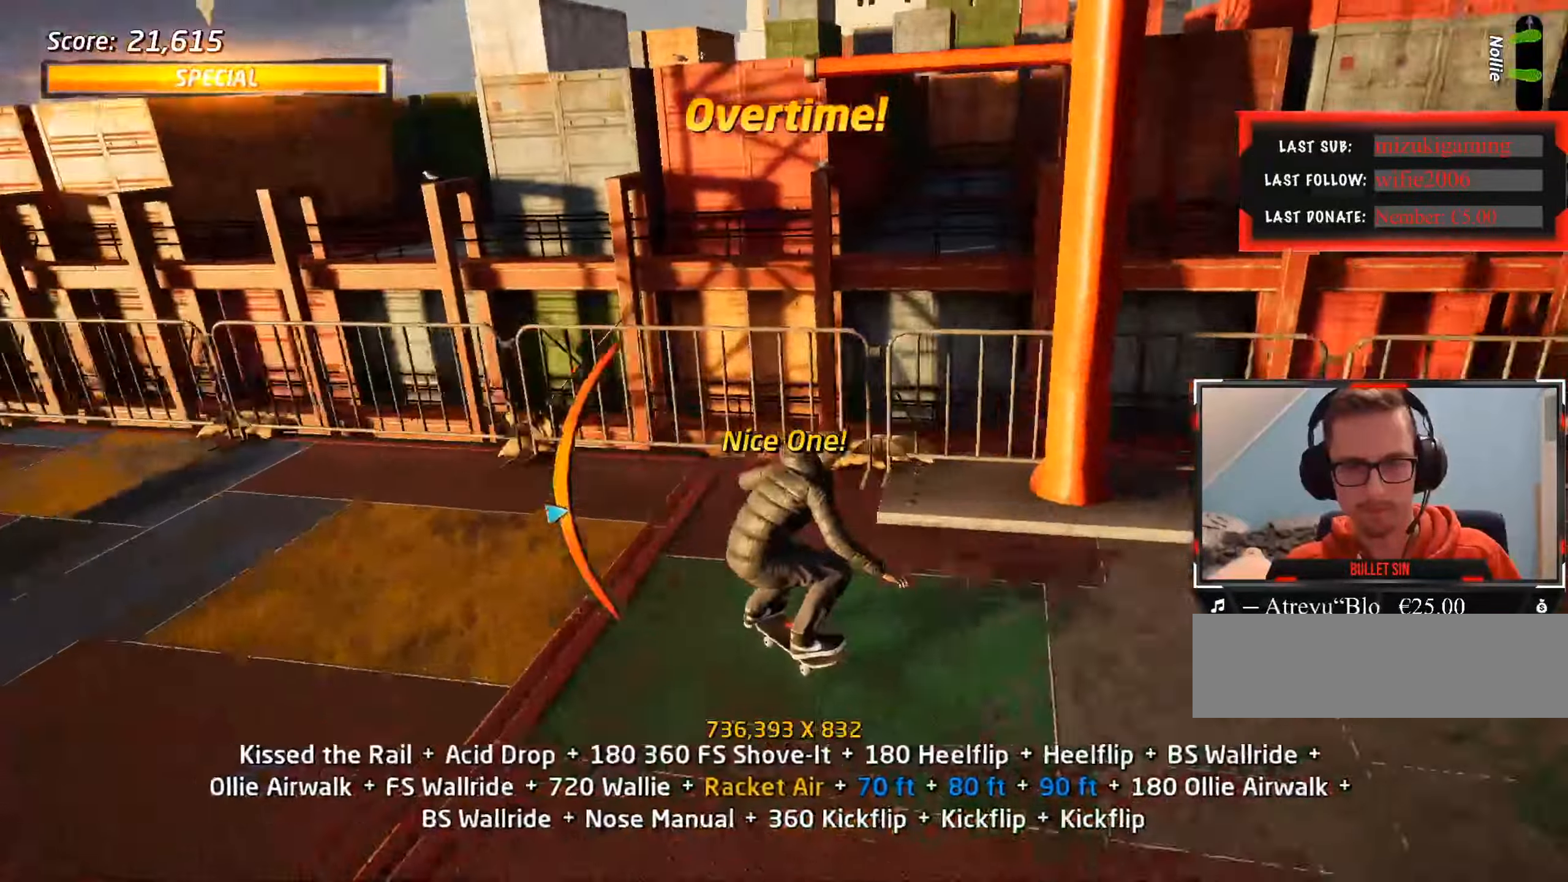
{"keys": ["ctrl_l"], "events": [[17, "ctrl_l", "down"], [17, "w", "up"], [233, "s", "down"], [433, "s", "up"]]}
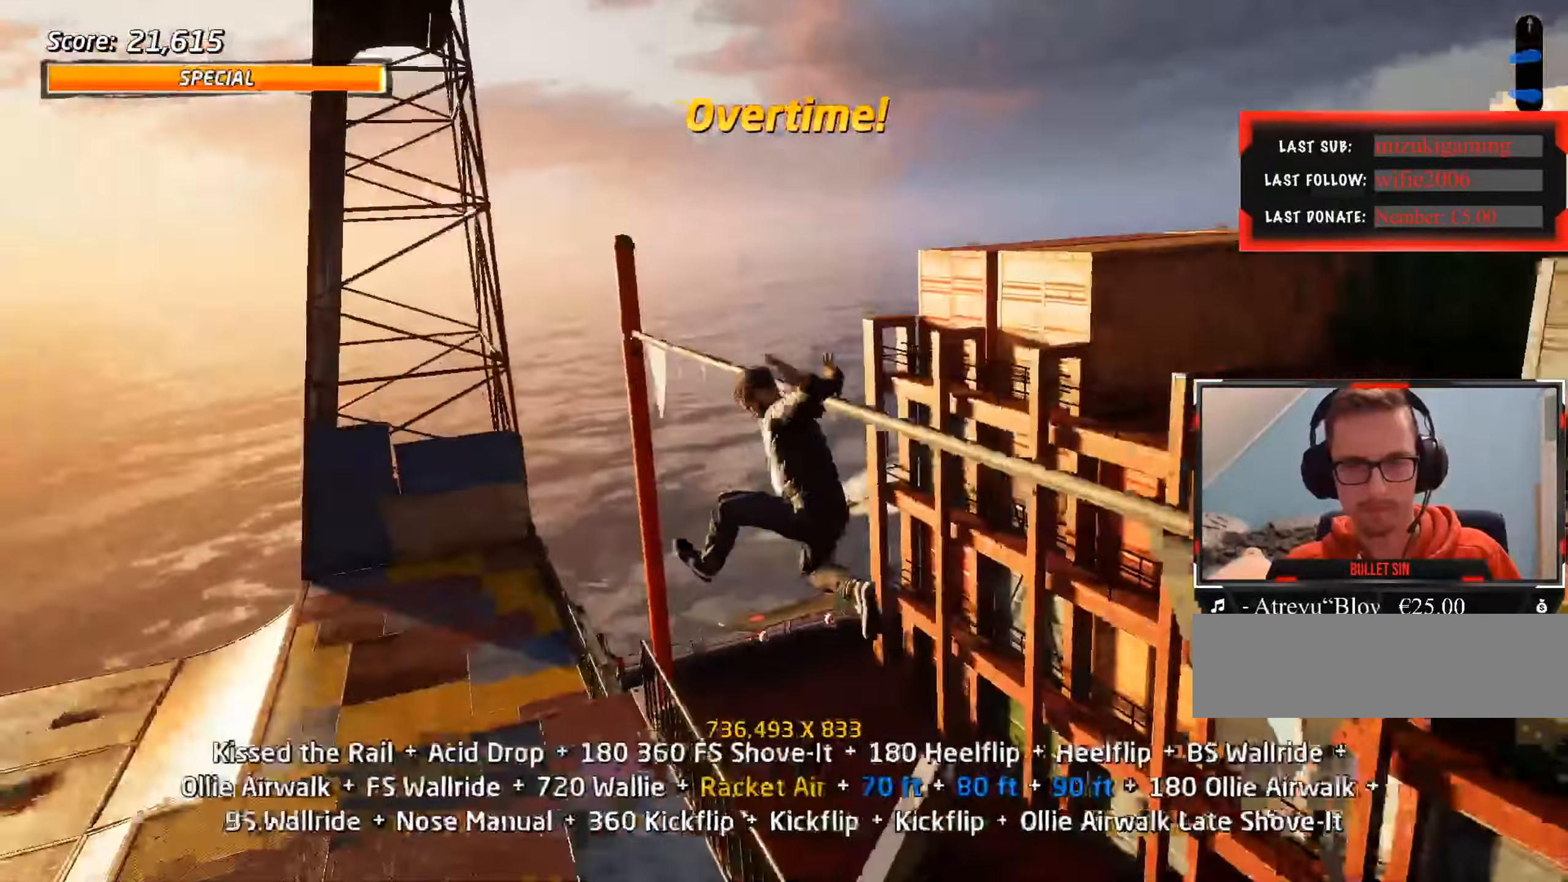
{"keys": ["ctrl_l"], "events": [[117, "w", "down"], [150, "w", "up"], [200, "w", "down"], [300, "w", "up"]]}
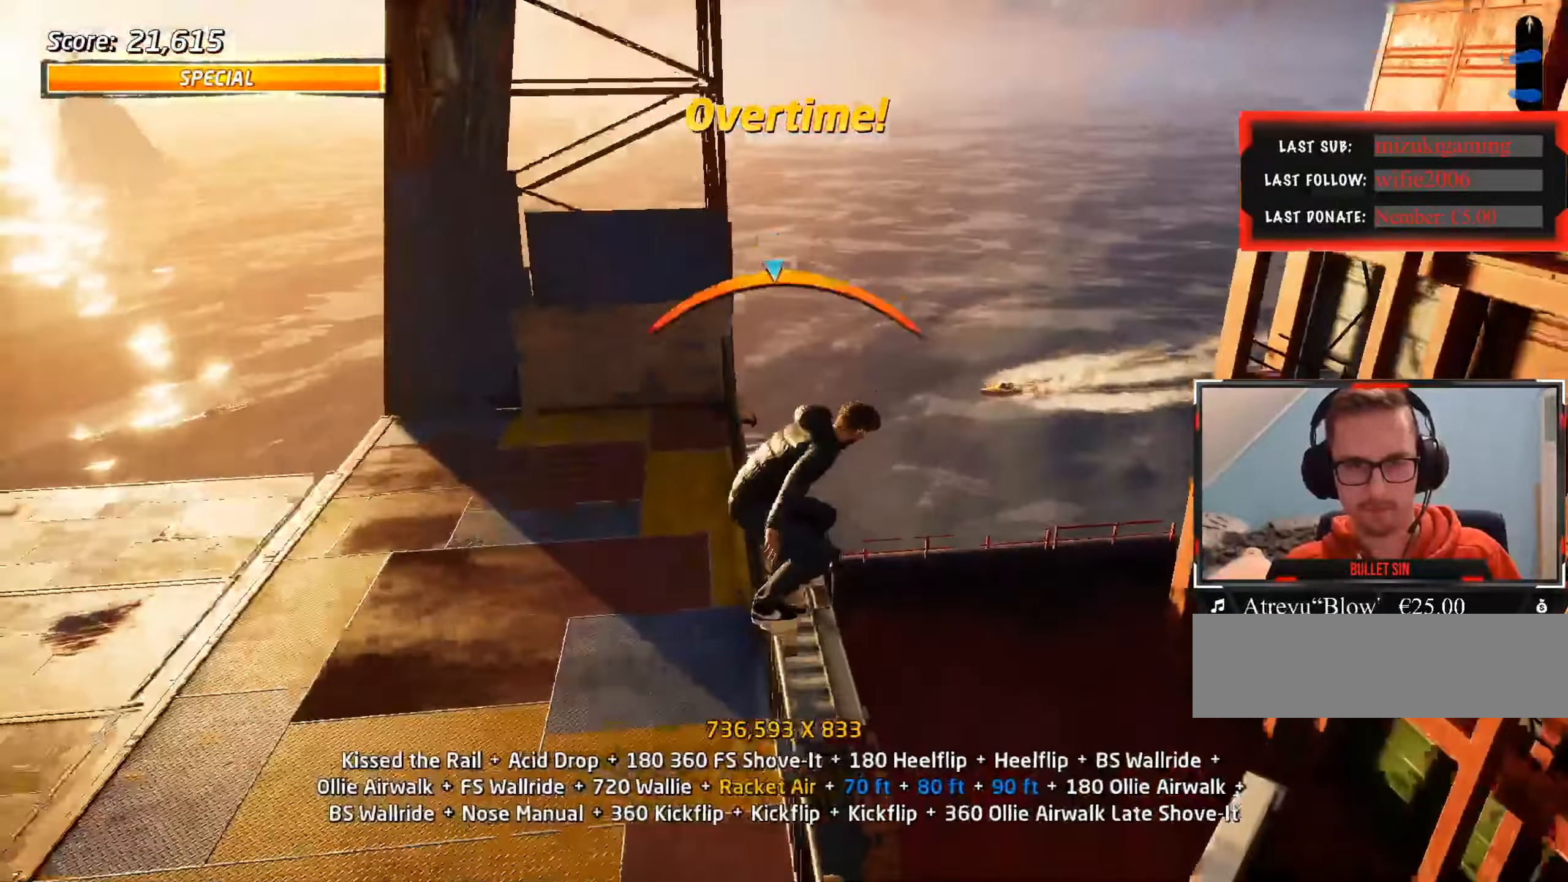
{"keys": ["ctrl_l"], "events": []}
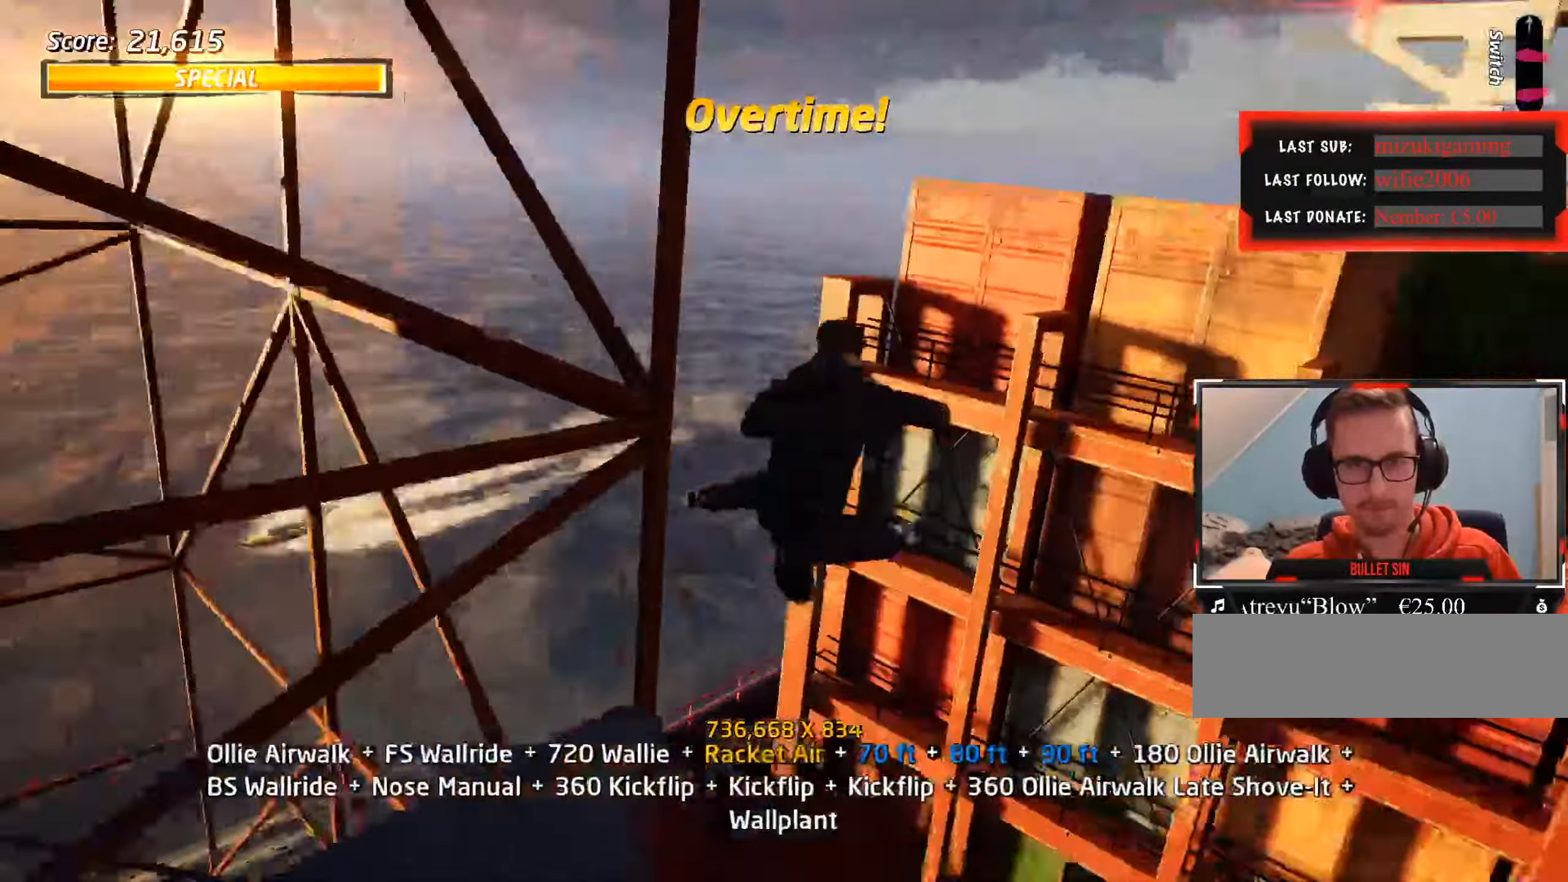
{"keys": ["ctrl_l"], "events": [[67, "a", "down"], [117, "a", "up"], [167, "a", "down"], [300, "a", "up"]]}
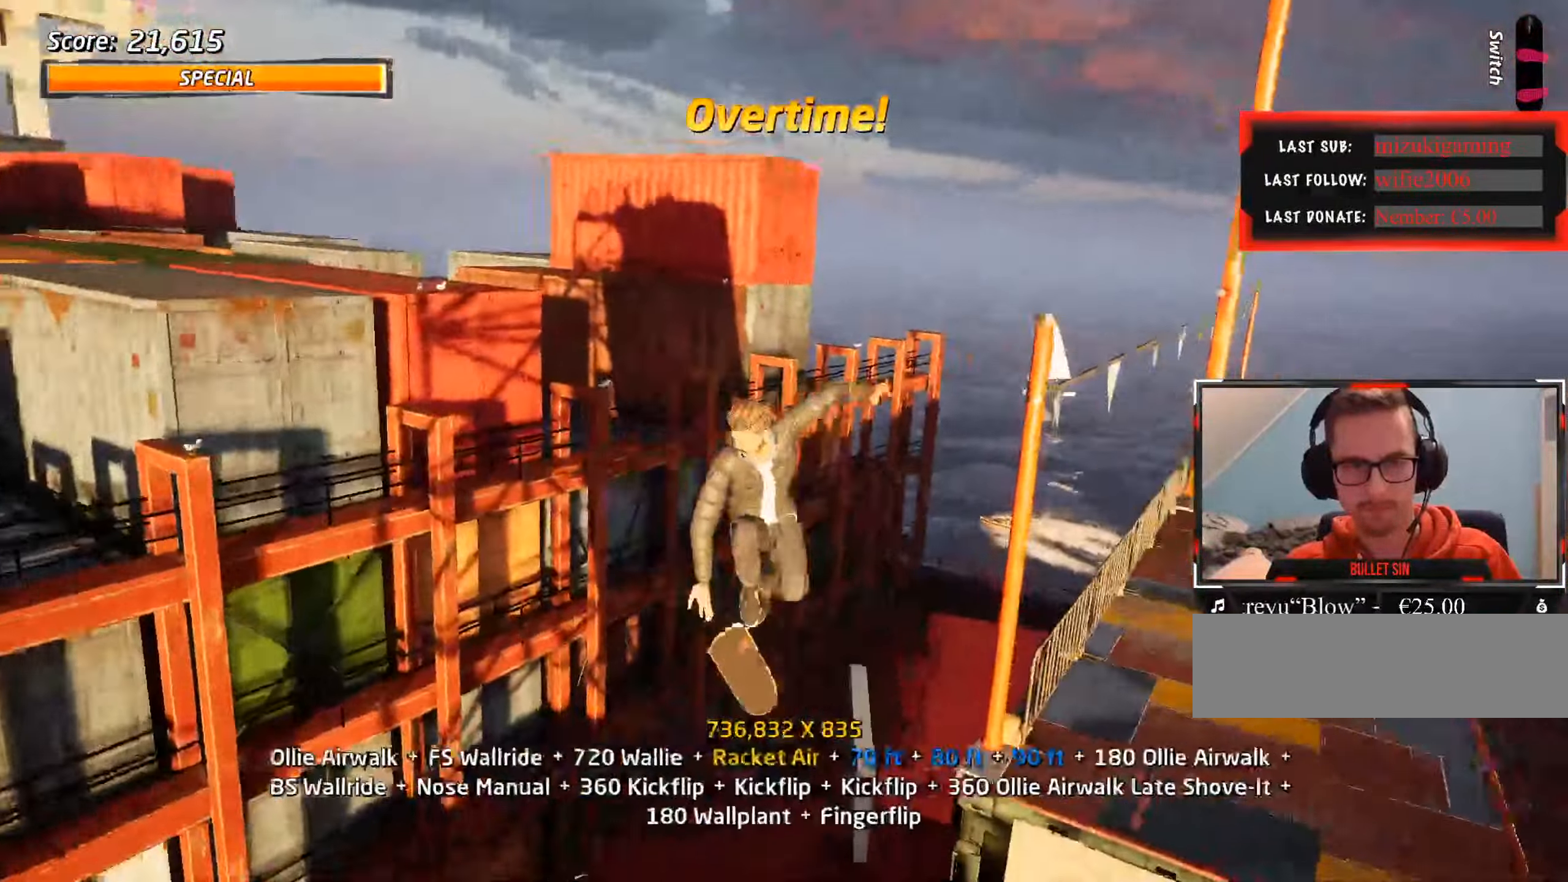
{"keys": ["ctrl_l"], "events": [[33, "w", "down"], [83, "w", "up"], [133, "w", "down"], [267, "w", "up"]]}
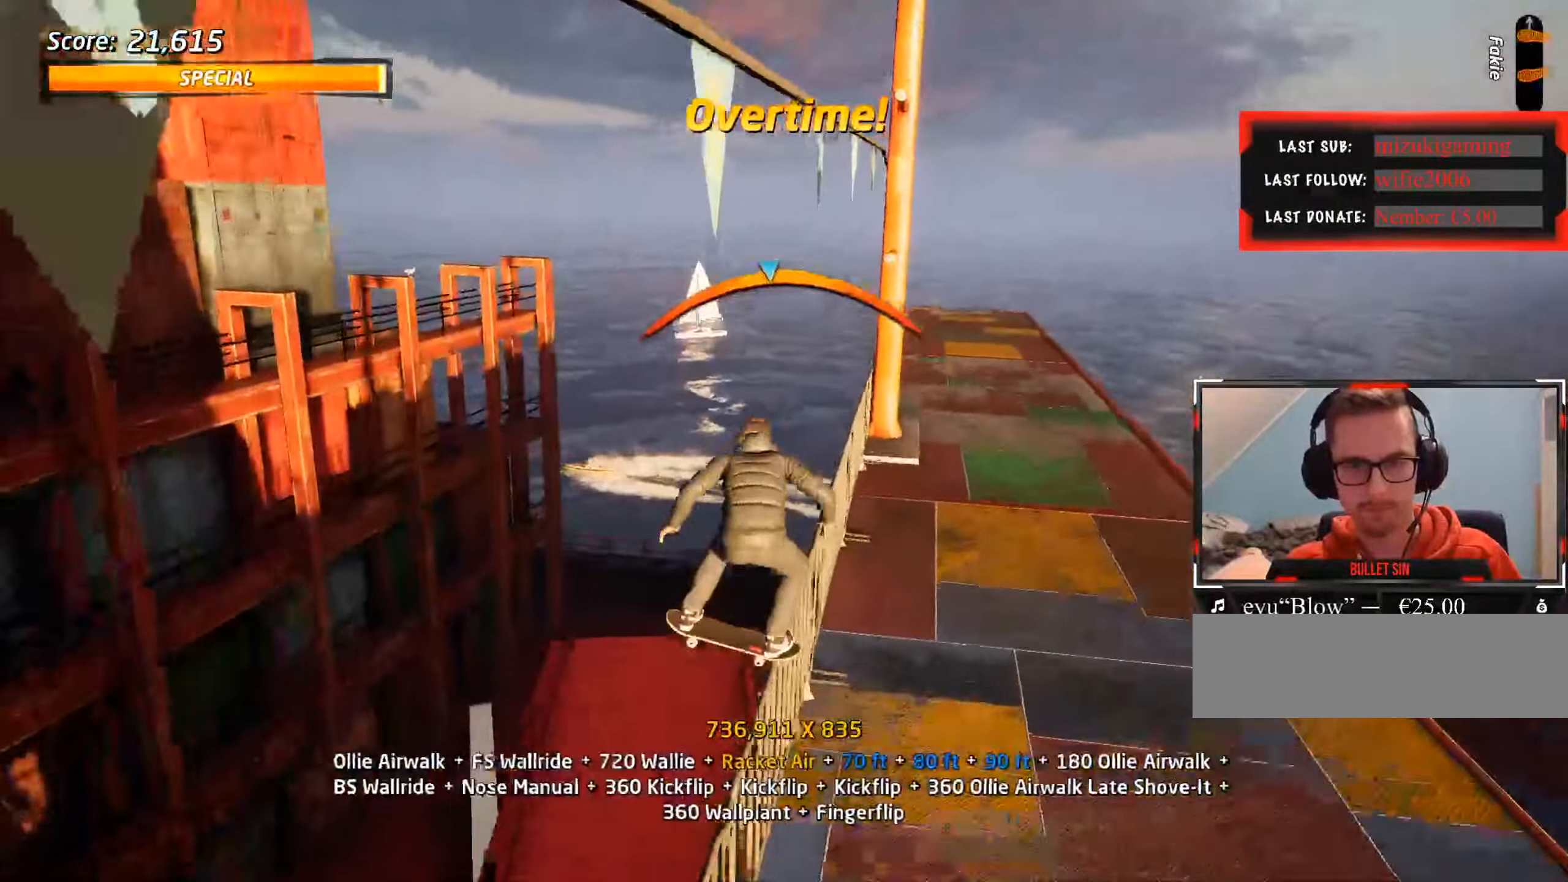
{"keys": ["ctrl_l"], "events": [[33, "w", "down"], [83, "w", "up"], [133, "w", "down"], [267, "w", "up"]]}
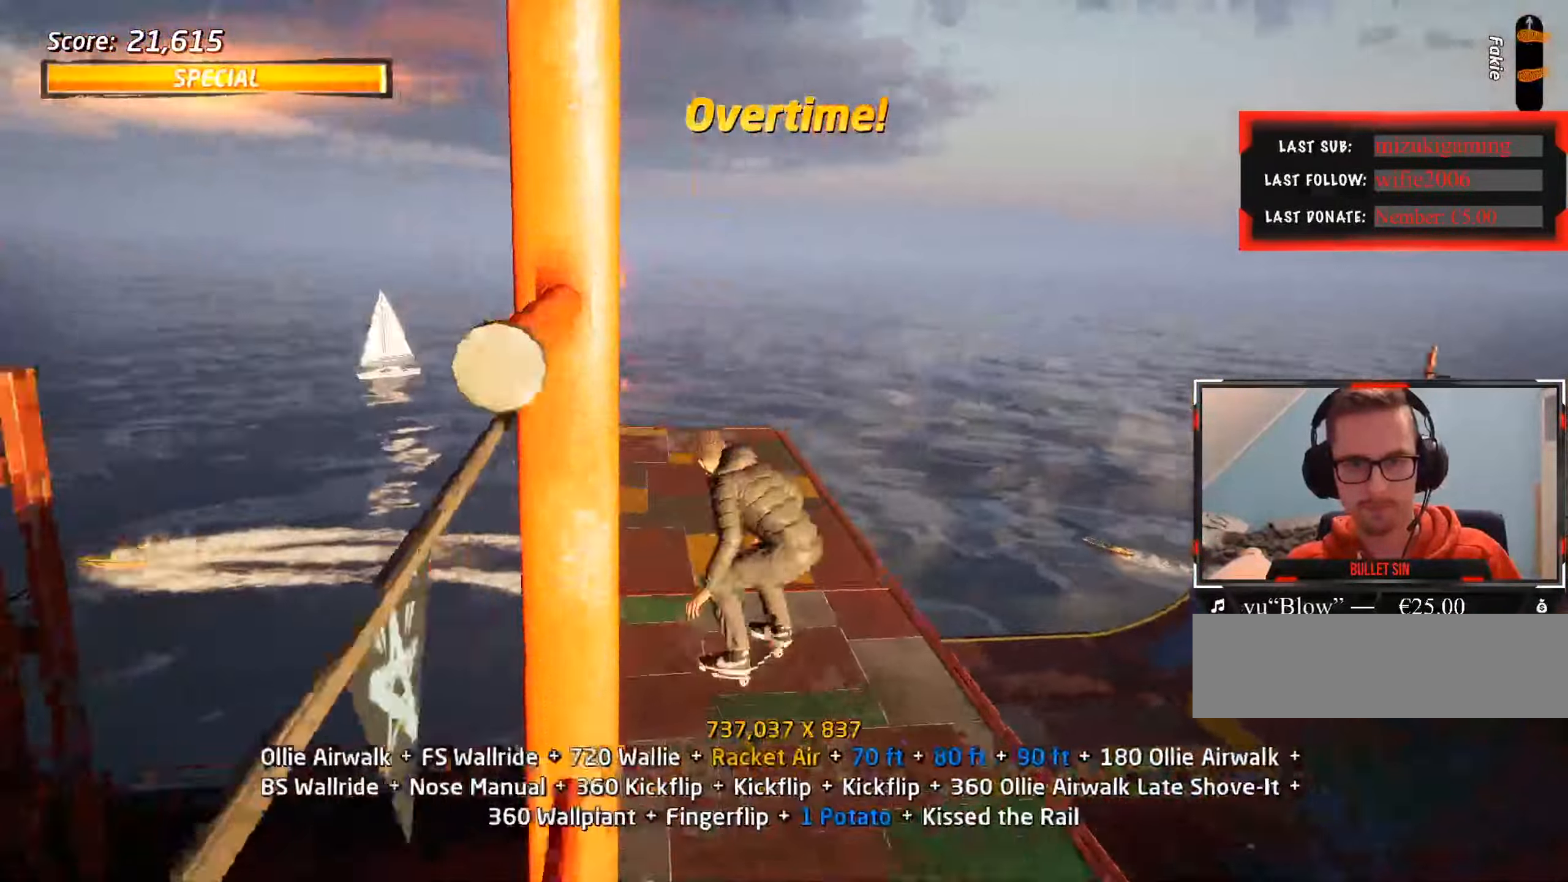
{"keys": ["ctrl_l", "w"], "events": [[500, "w", "down"]]}
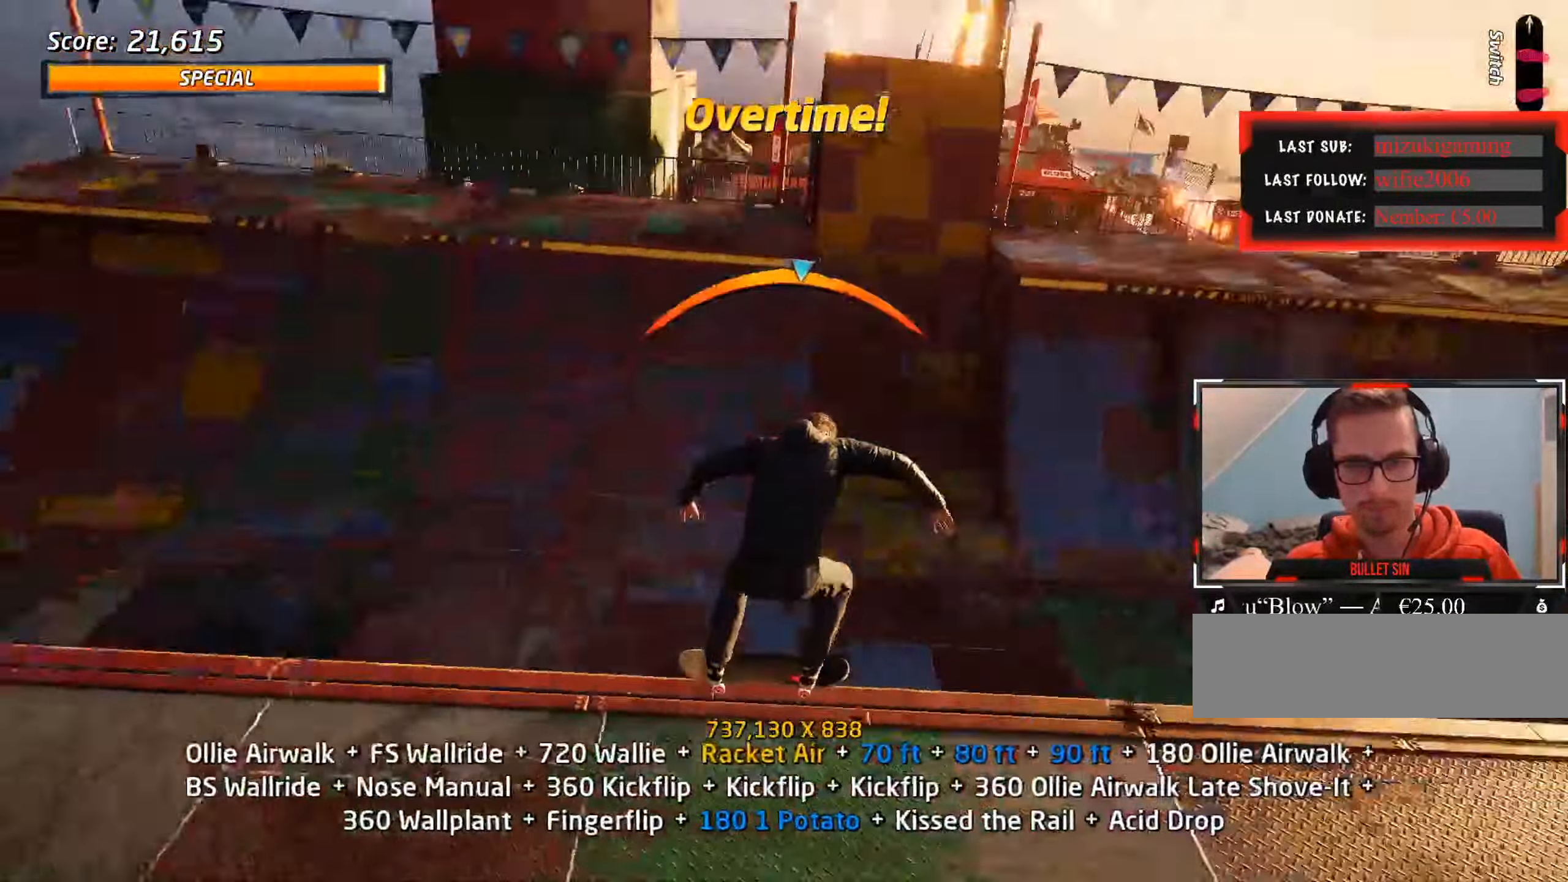
{"keys": ["ctrl_l", "d"], "events": [[283, "w", "up"], [367, "d", "down"]]}
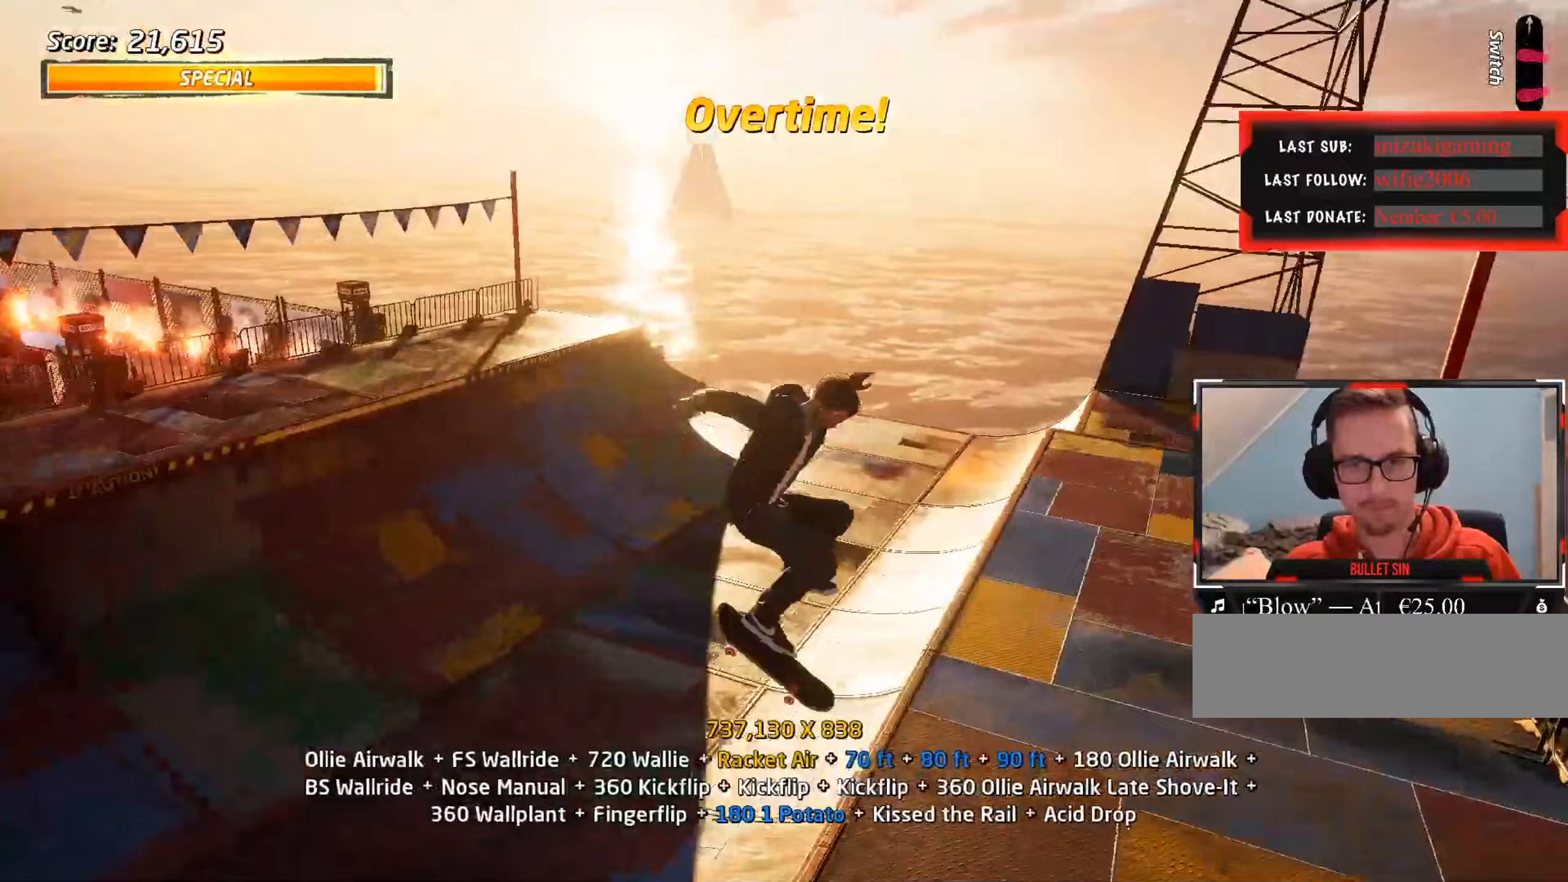
{"keys": ["ctrl_l", "d"], "events": []}
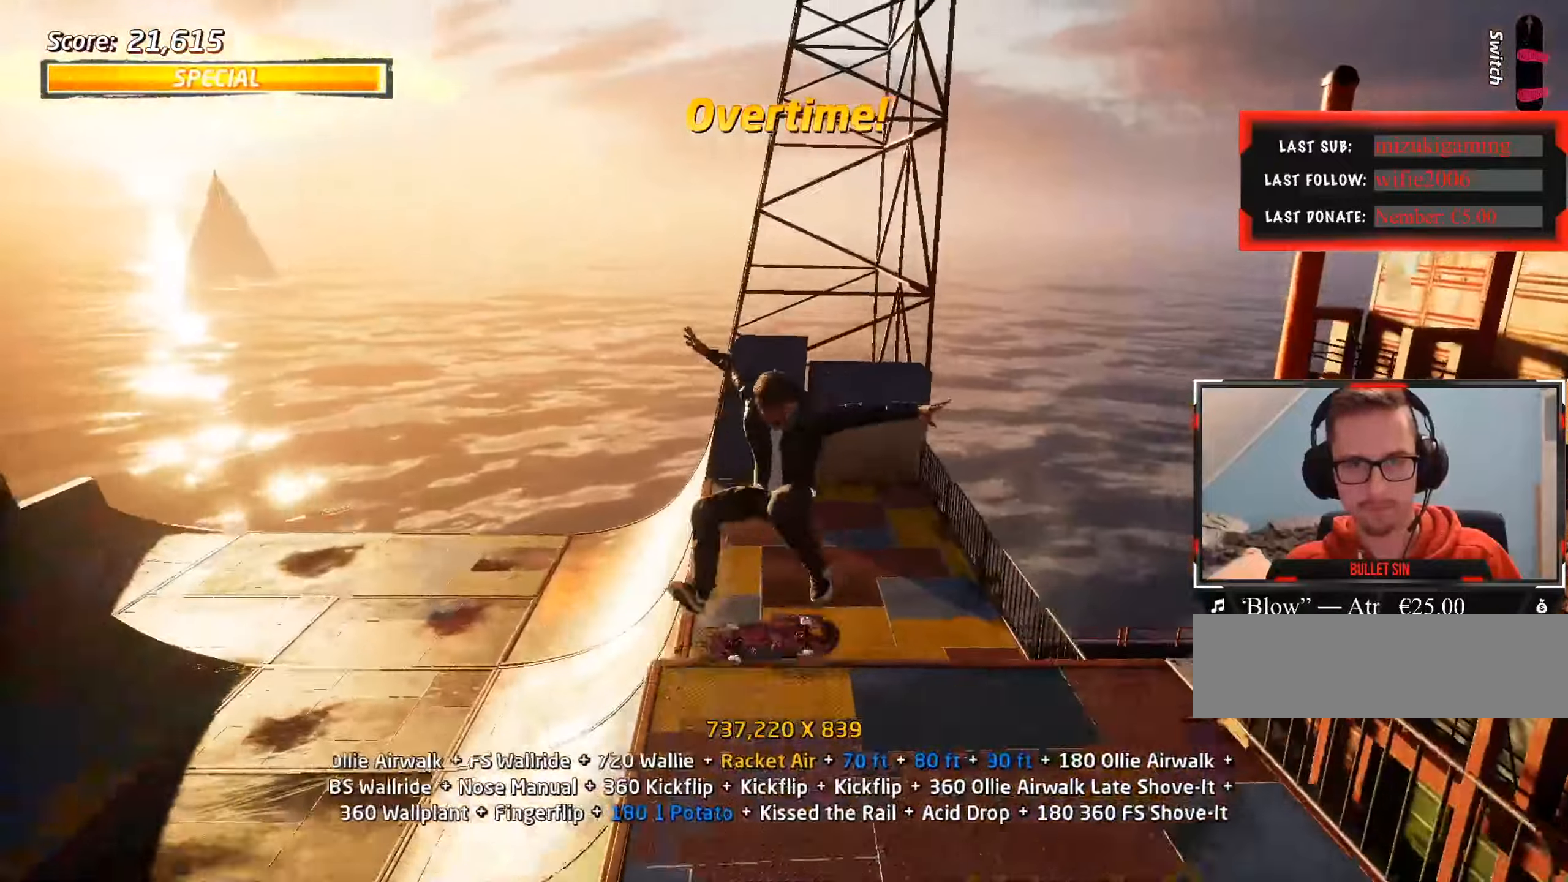
{"keys": [], "events": [[250, "d", "up"], [300, "ctrl_l", "up"], [433, "s", "down"], [483, "s", "up"]]}
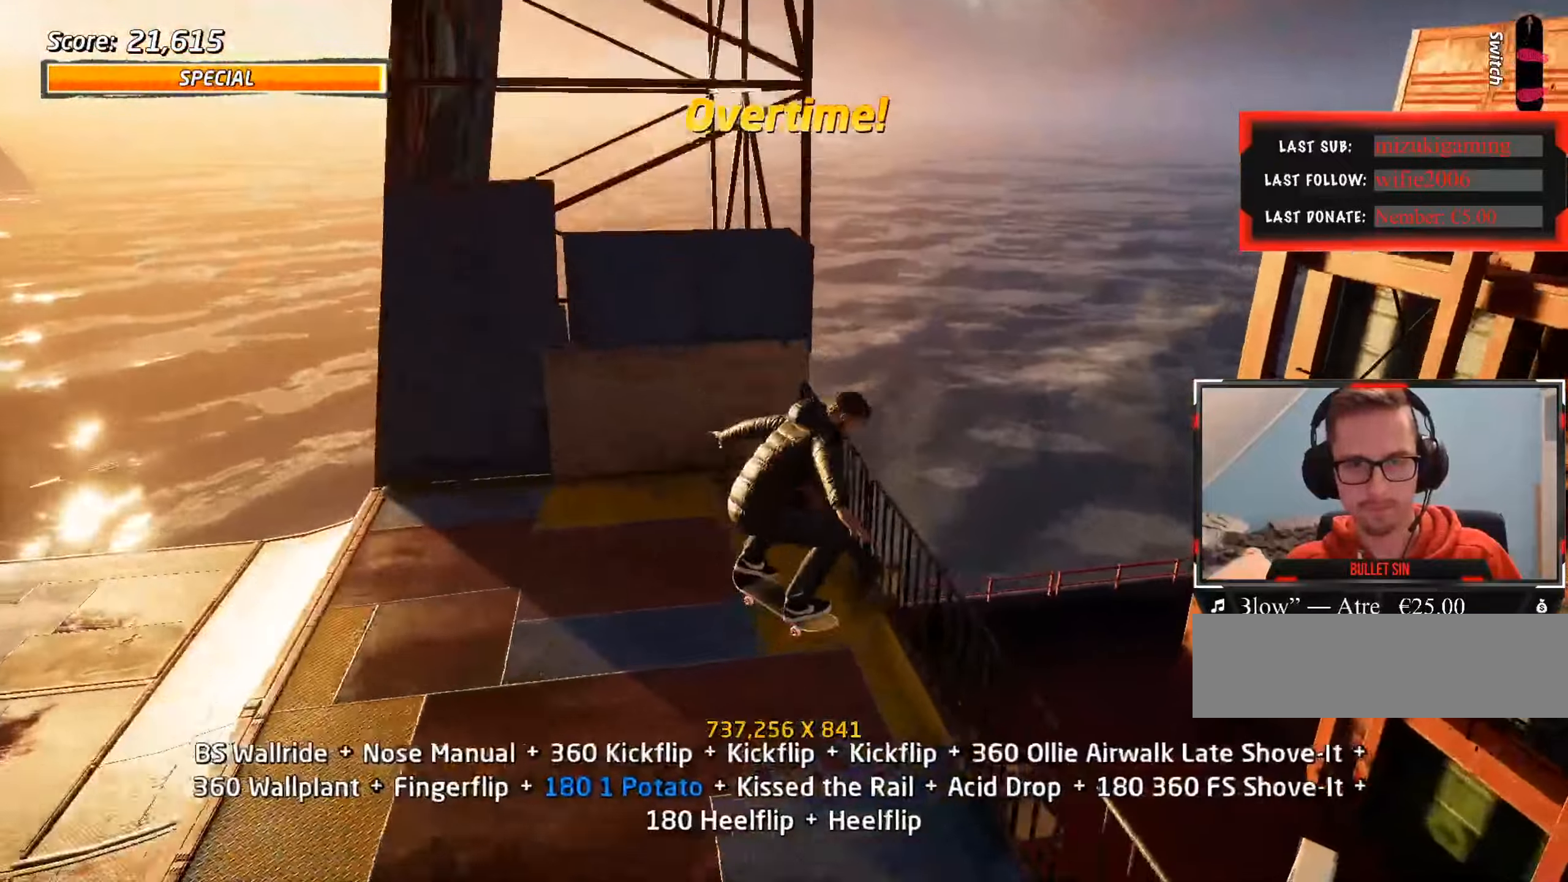
{"keys": [], "events": [[67, "w", "down"], [117, "a", "down"], [167, "w", "up"], [250, "a", "up"]]}
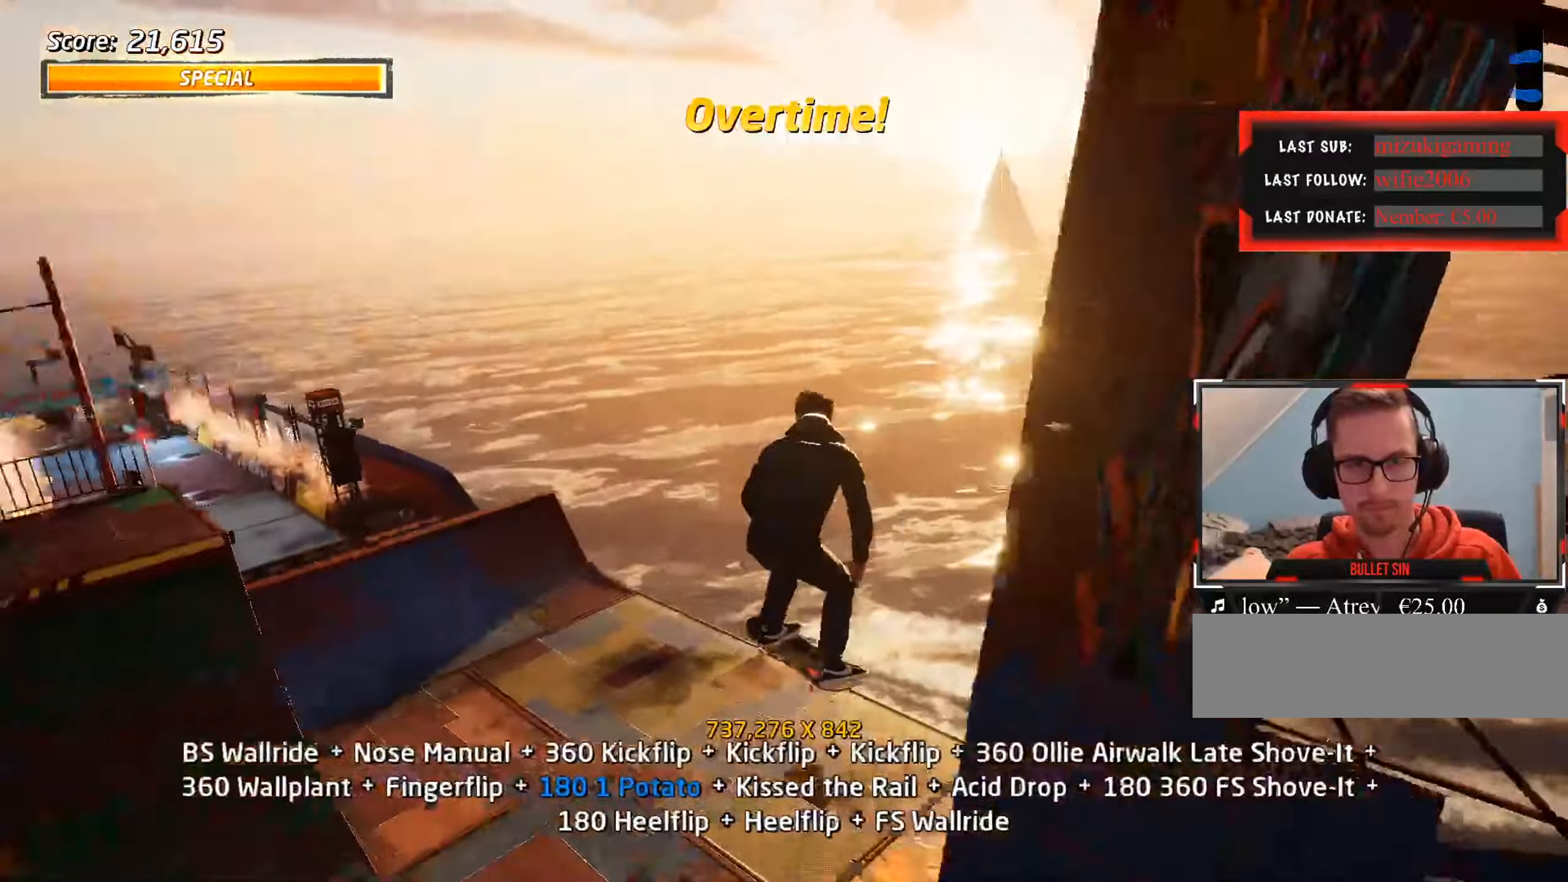
{"keys": ["a"], "events": [[117, "s", "down"], [267, "s", "up"], [400, "a", "down"]]}
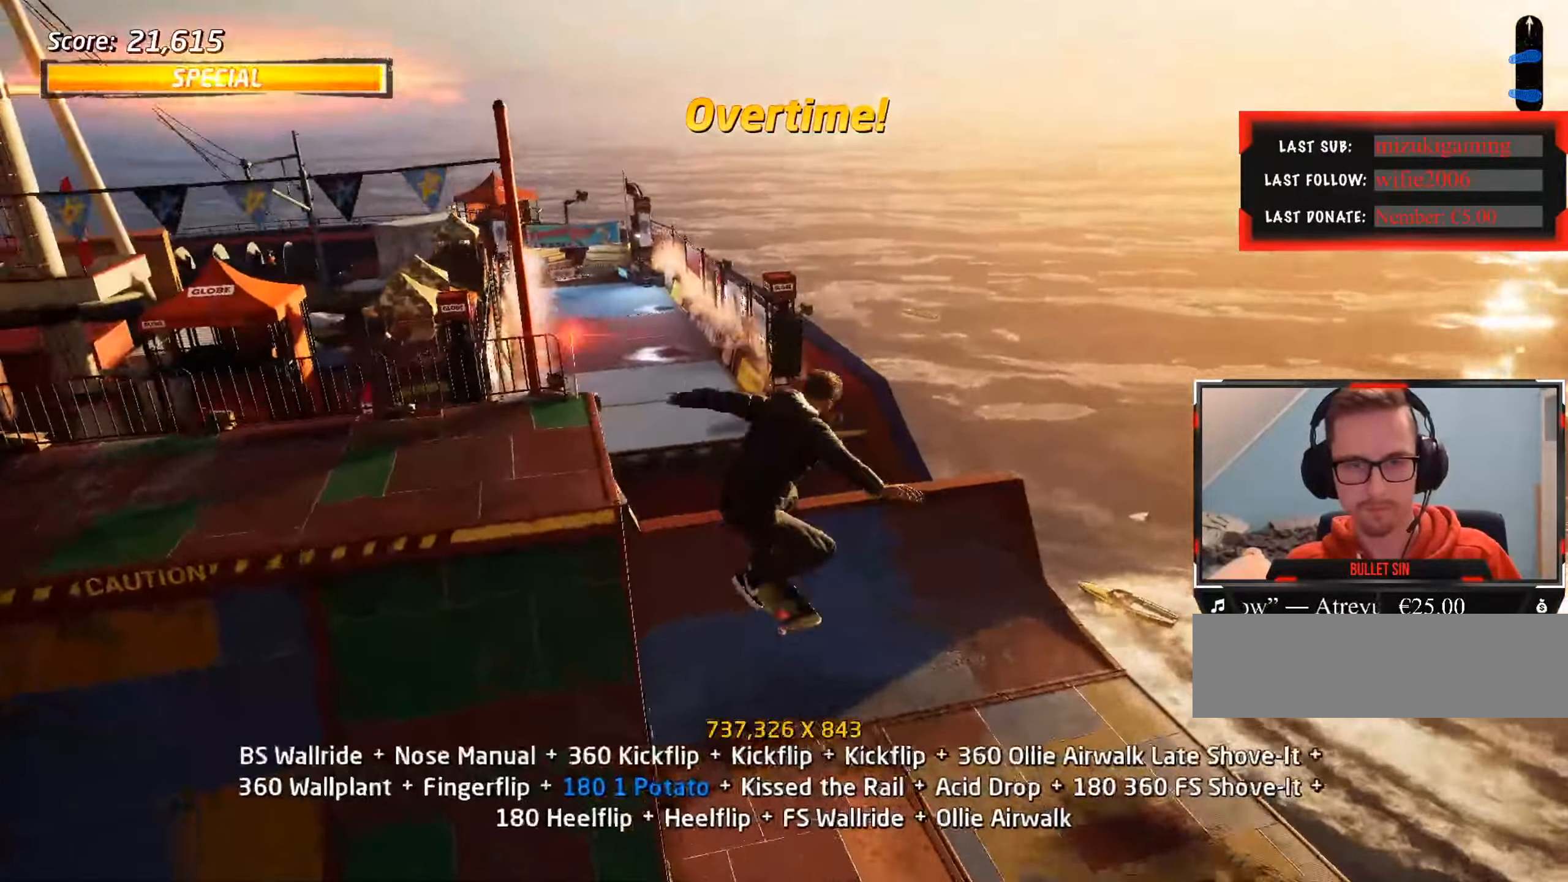
{"keys": ["ctrl_l", "w"], "events": [[33, "a", "up"], [217, "s", "down"], [267, "s", "up"], [350, "w", "down"], [450, "ctrl_l", "down"]]}
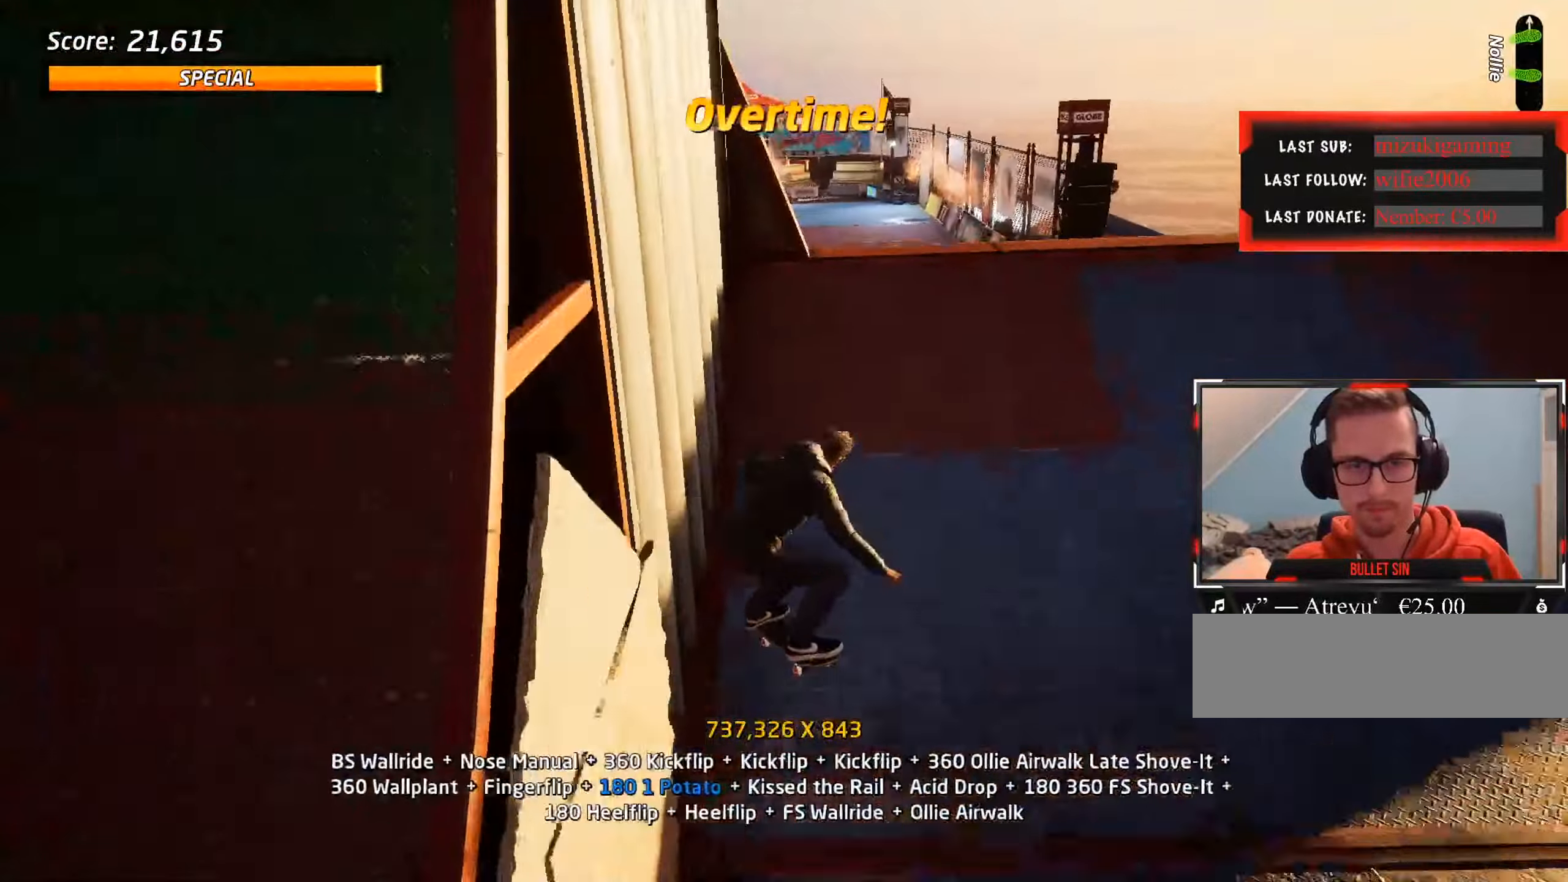
{"keys": ["ctrl_l"], "events": [[50, "w", "up"], [83, "w", "down"], [183, "w", "up"], [233, "w", "down"], [317, "w", "up"], [417, "d", "down"], [467, "d", "up"]]}
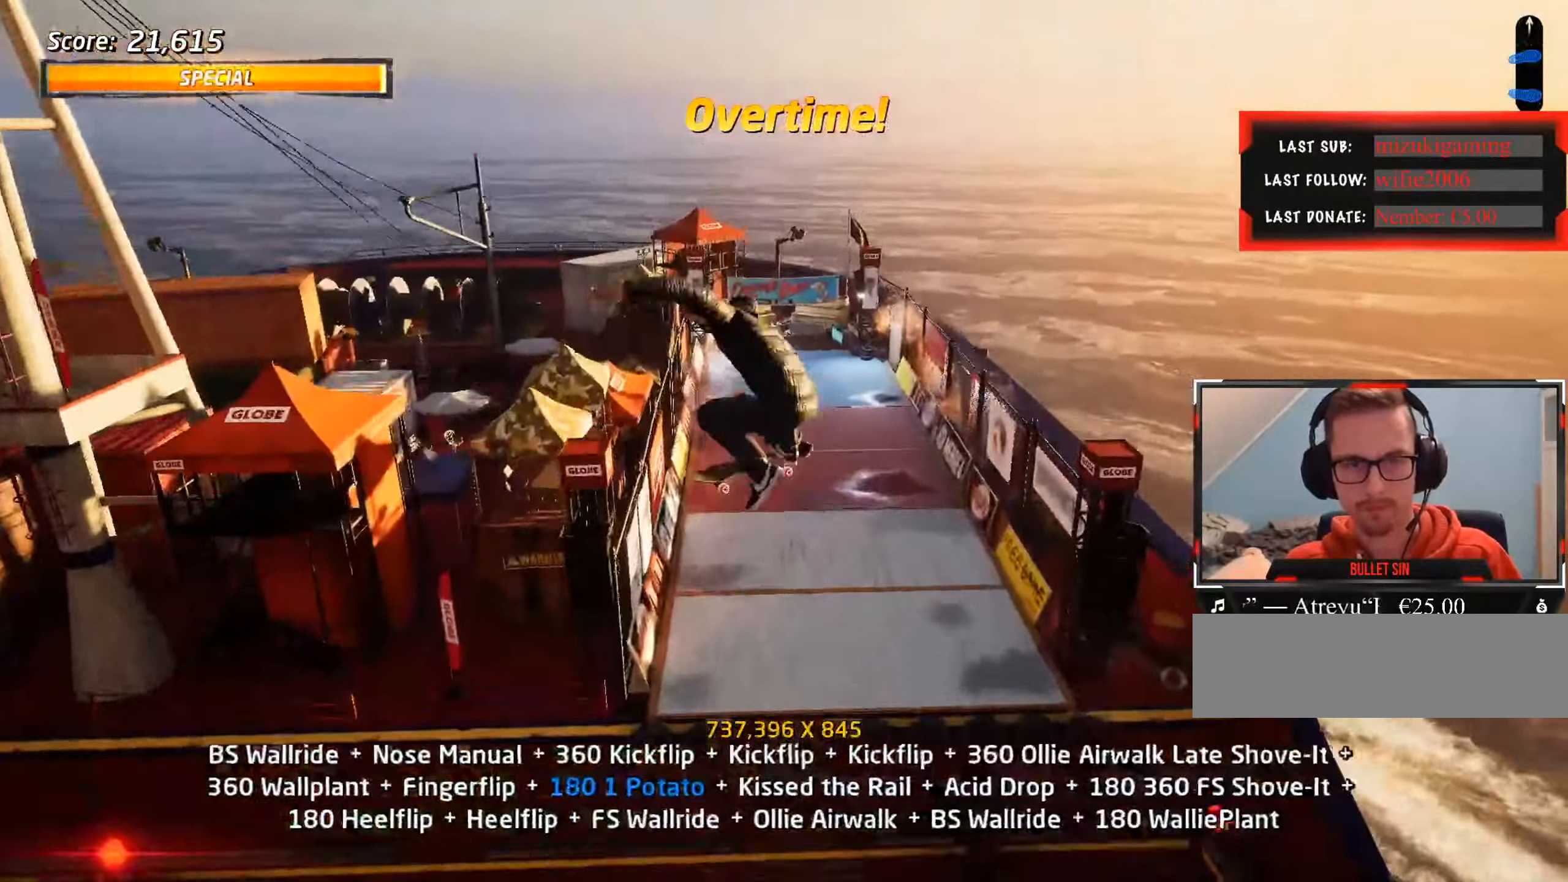
{"keys": ["ctrl_l"], "events": [[17, "a", "down"], [100, "a", "up"]]}
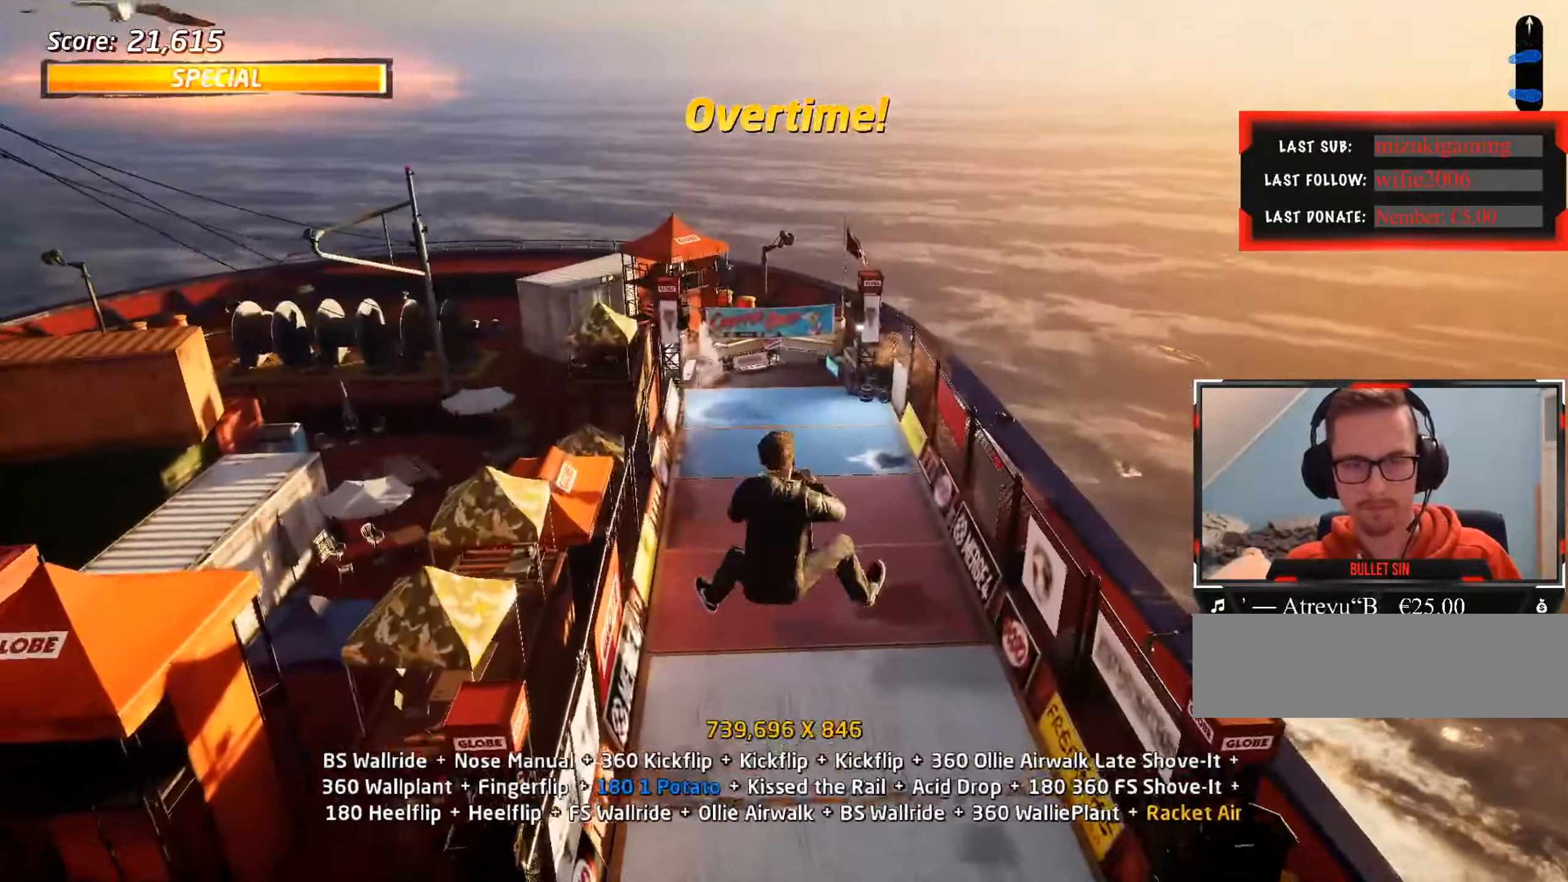
{"keys": ["ctrl_l"], "events": []}
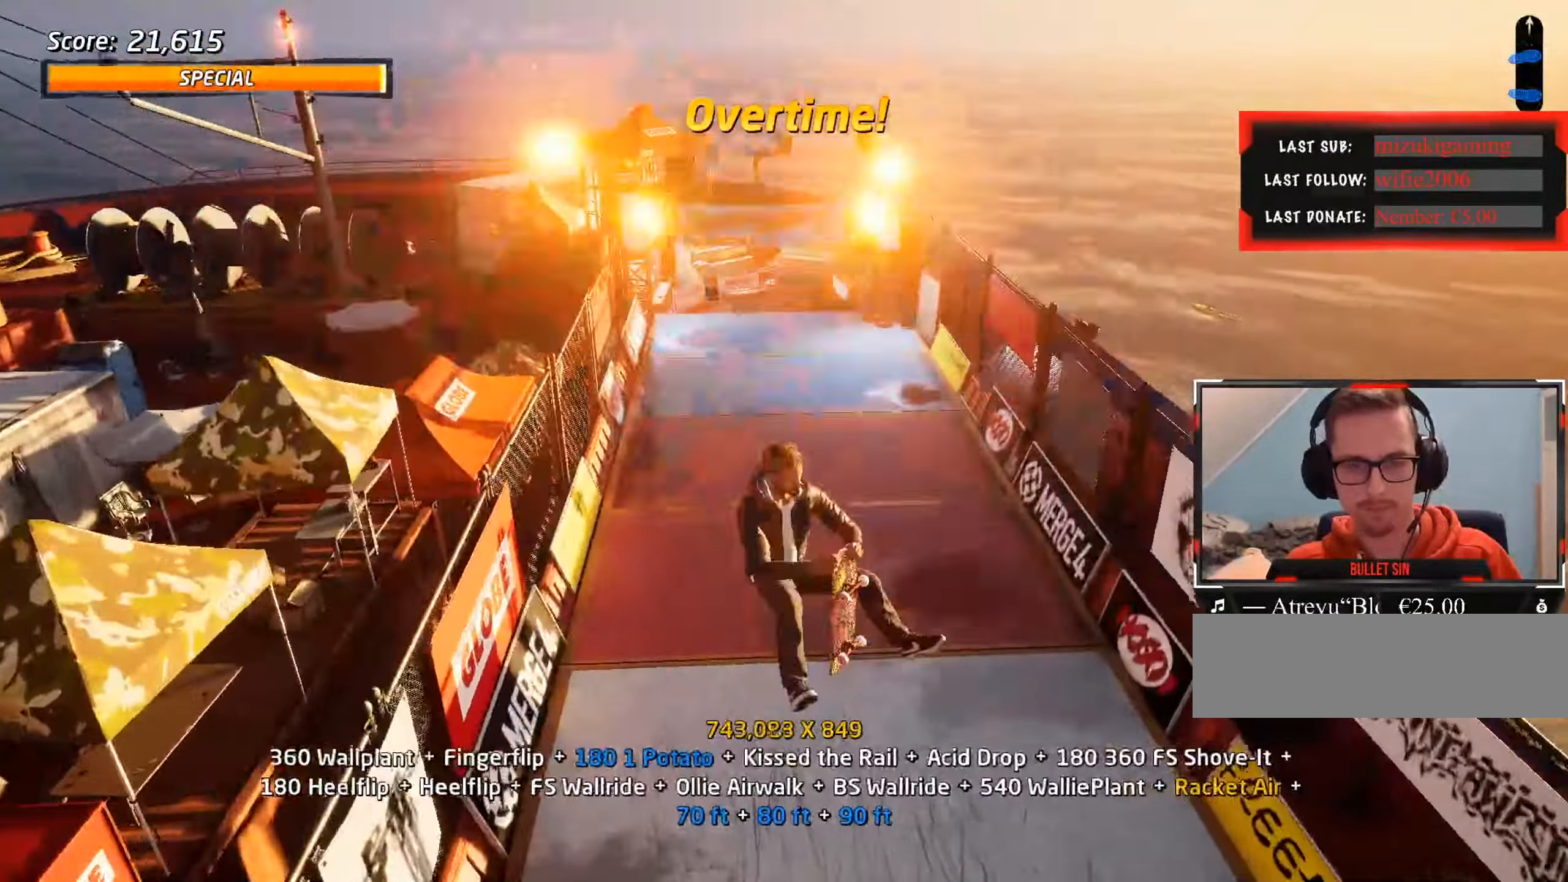
{"keys": ["a", "w"], "events": [[217, "s", "down"], [267, "ctrl_l", "up"], [267, "s", "up"], [317, "w", "down"], [367, "a", "down"]]}